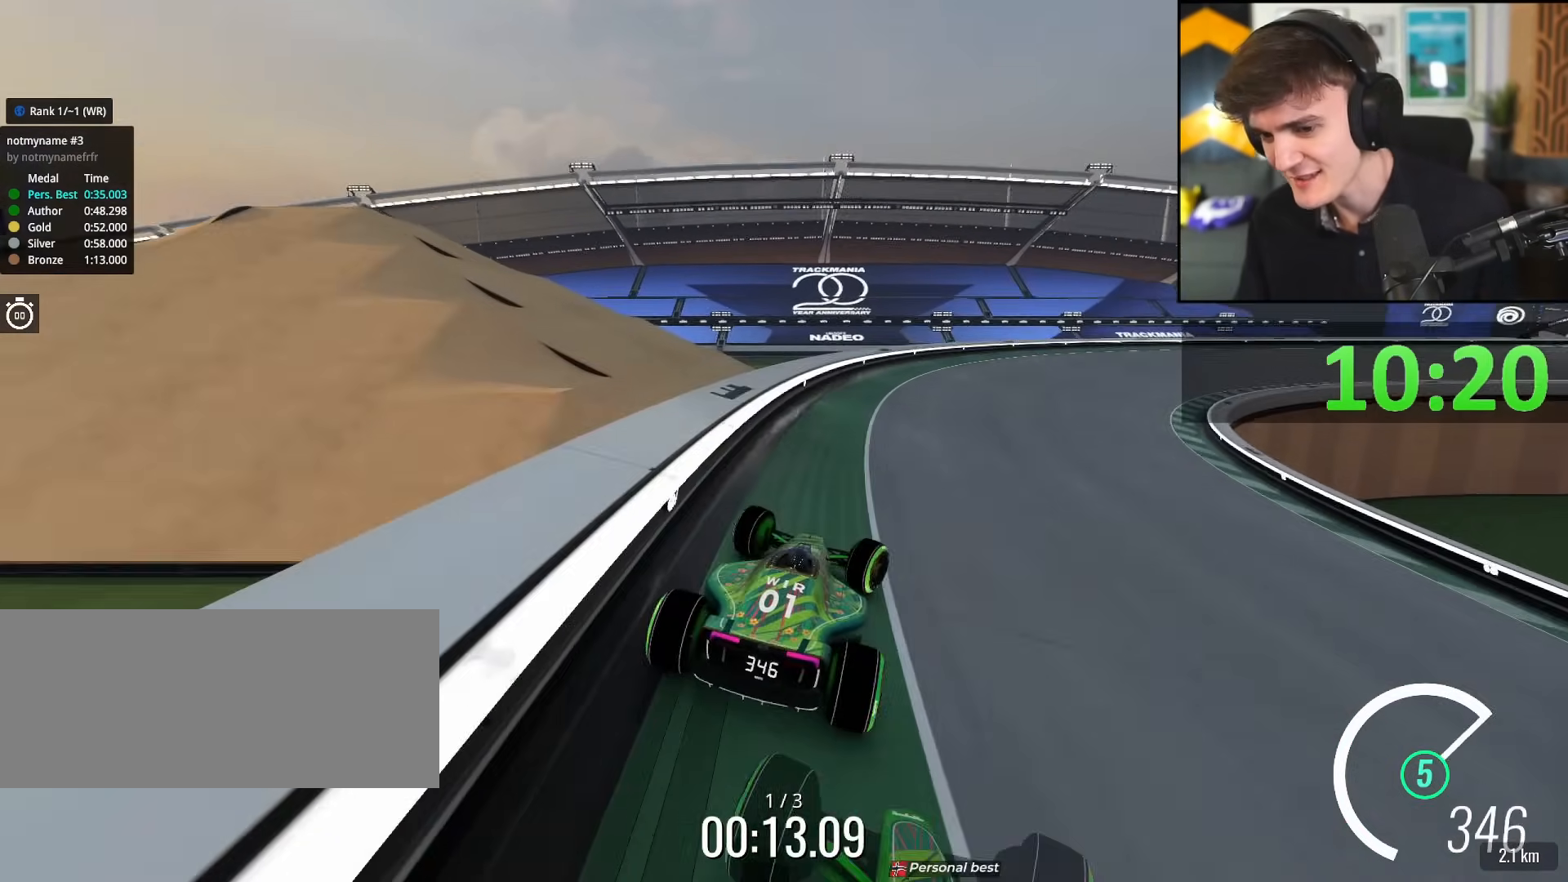
Gameplay with keyboard; each line is a JSON object with the keys held at the frame after it. "events" lists presses ("down") and releases ("up") of "brake", "down", "left", "right" and "up" between this image and that frame as [ms after this image, input, new state], when the widget could be followed in between. No other keys are recorded. Mouse input is not recorded. Key names are as the overlay labels them; some are game actions (e.g. jump) rather than physical keys.
{"keys": ["right", "up"], "events": [[133, "right", "up"], [183, "right", "down"]]}
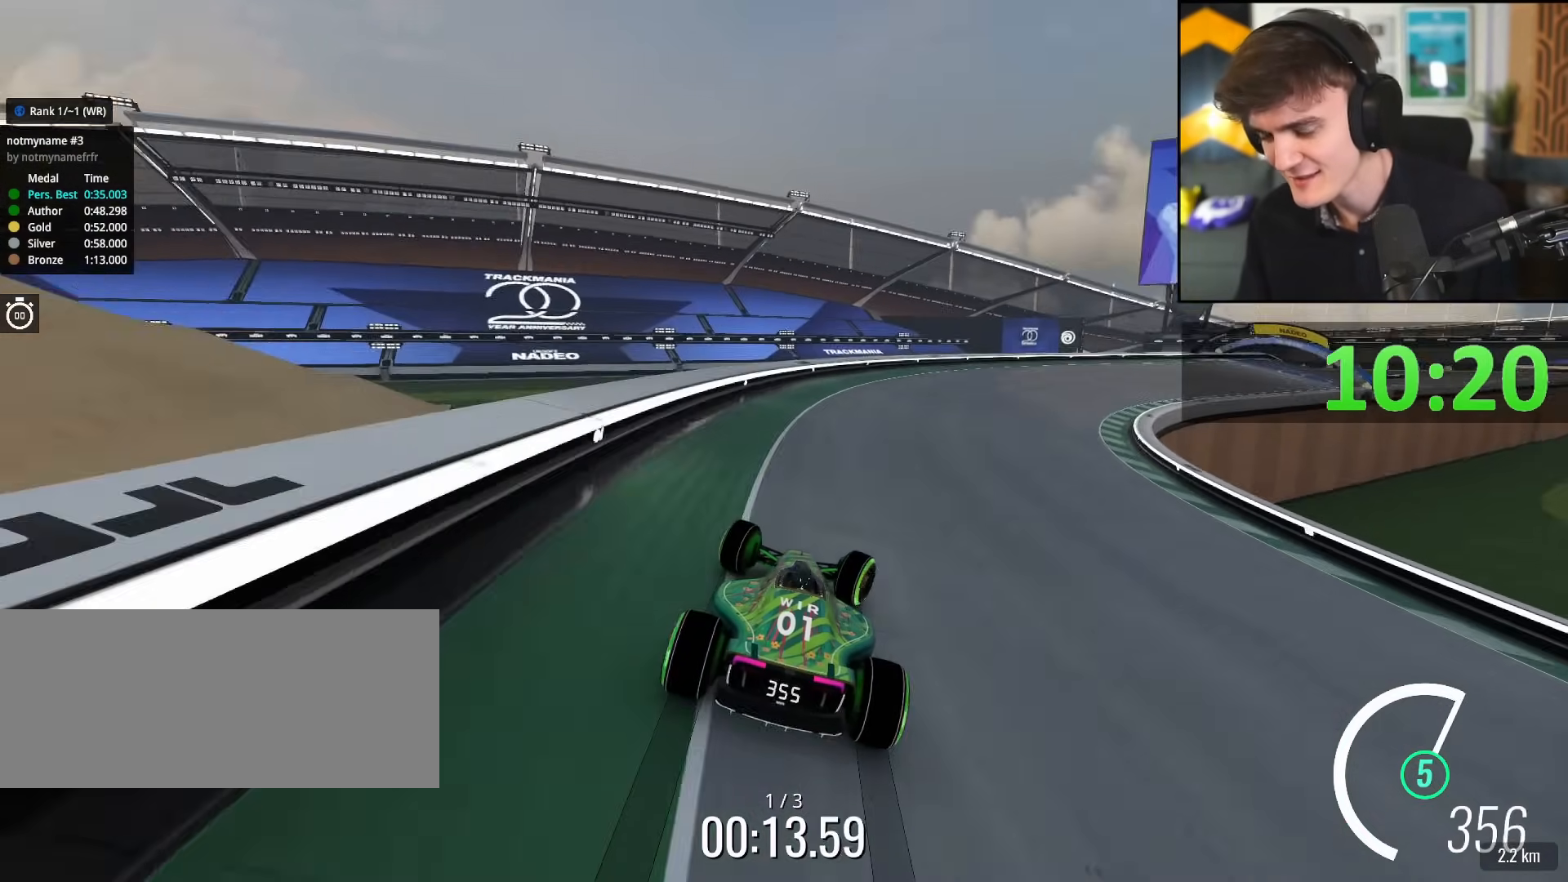
{"keys": ["right", "up"], "events": []}
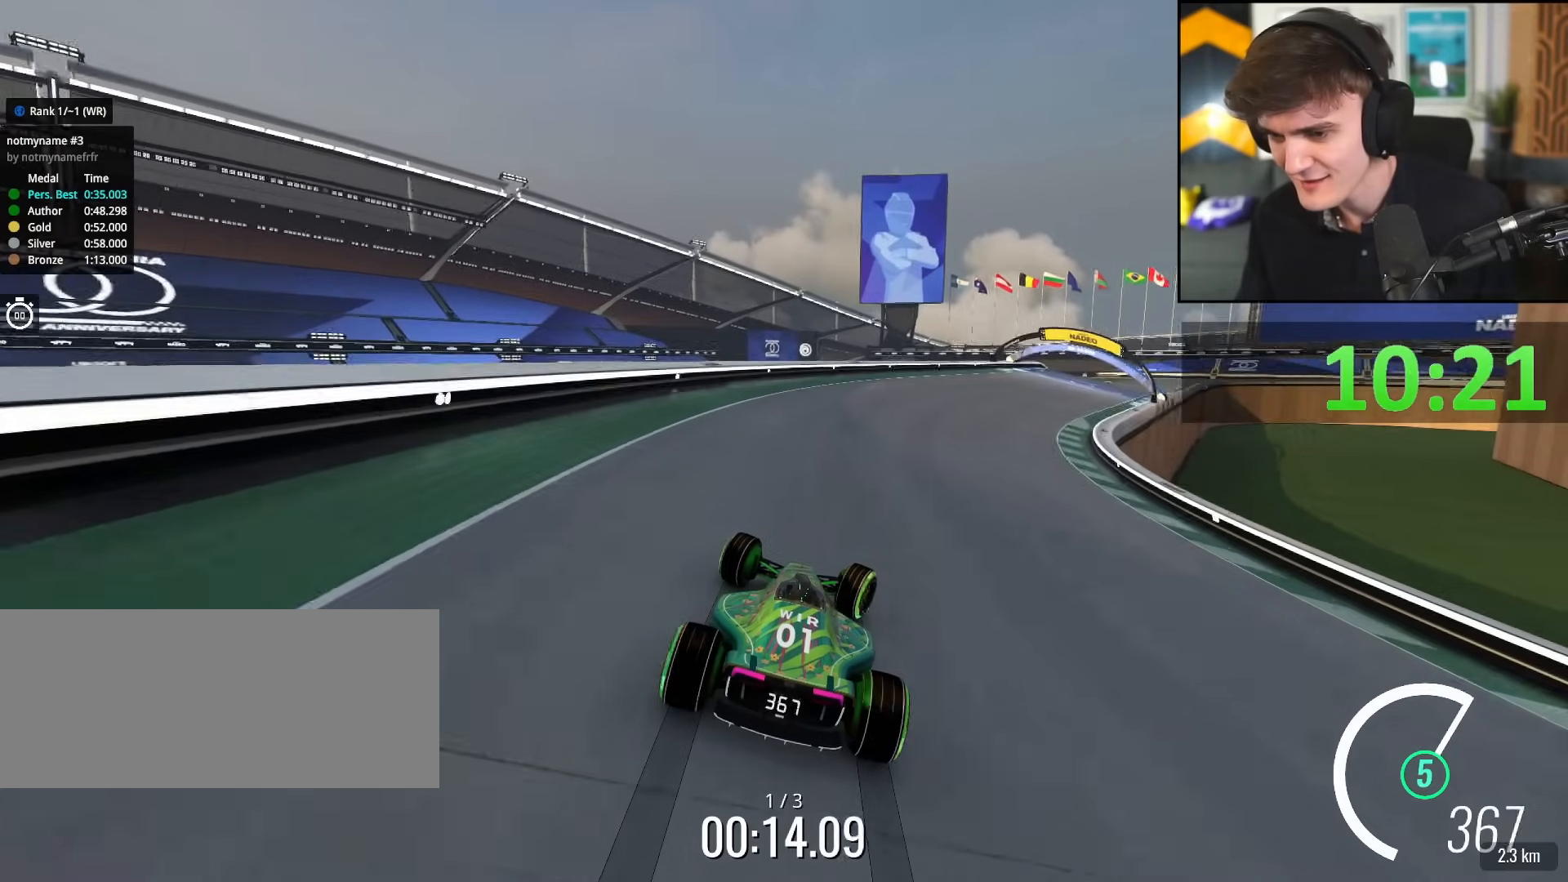
{"keys": ["up"], "events": [[300, "right", "up"]]}
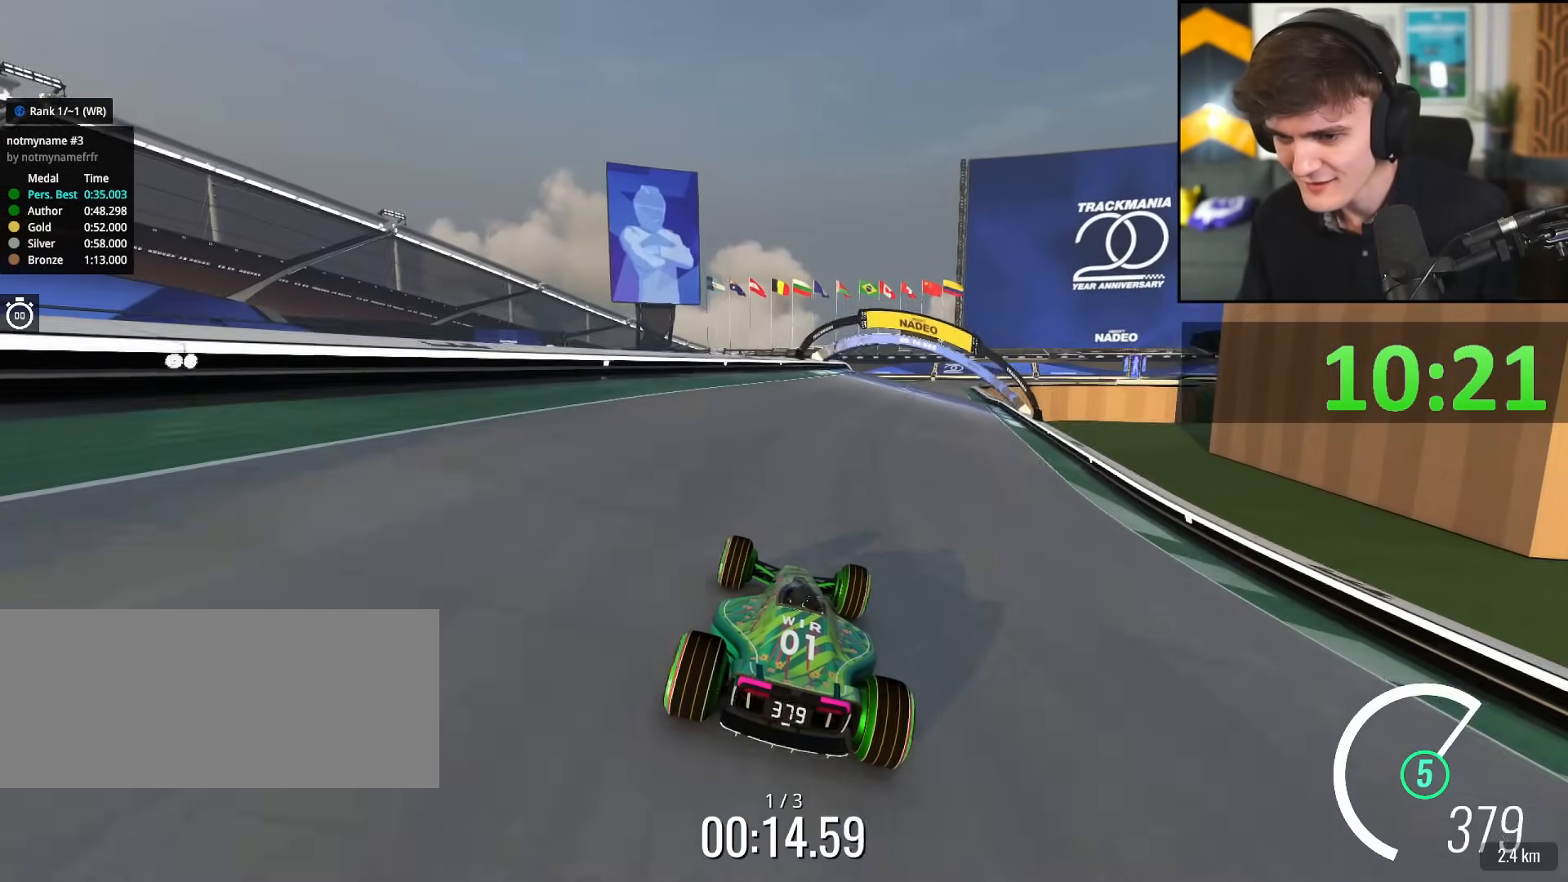
{"keys": ["right", "up"], "events": [[234, "right", "down"]]}
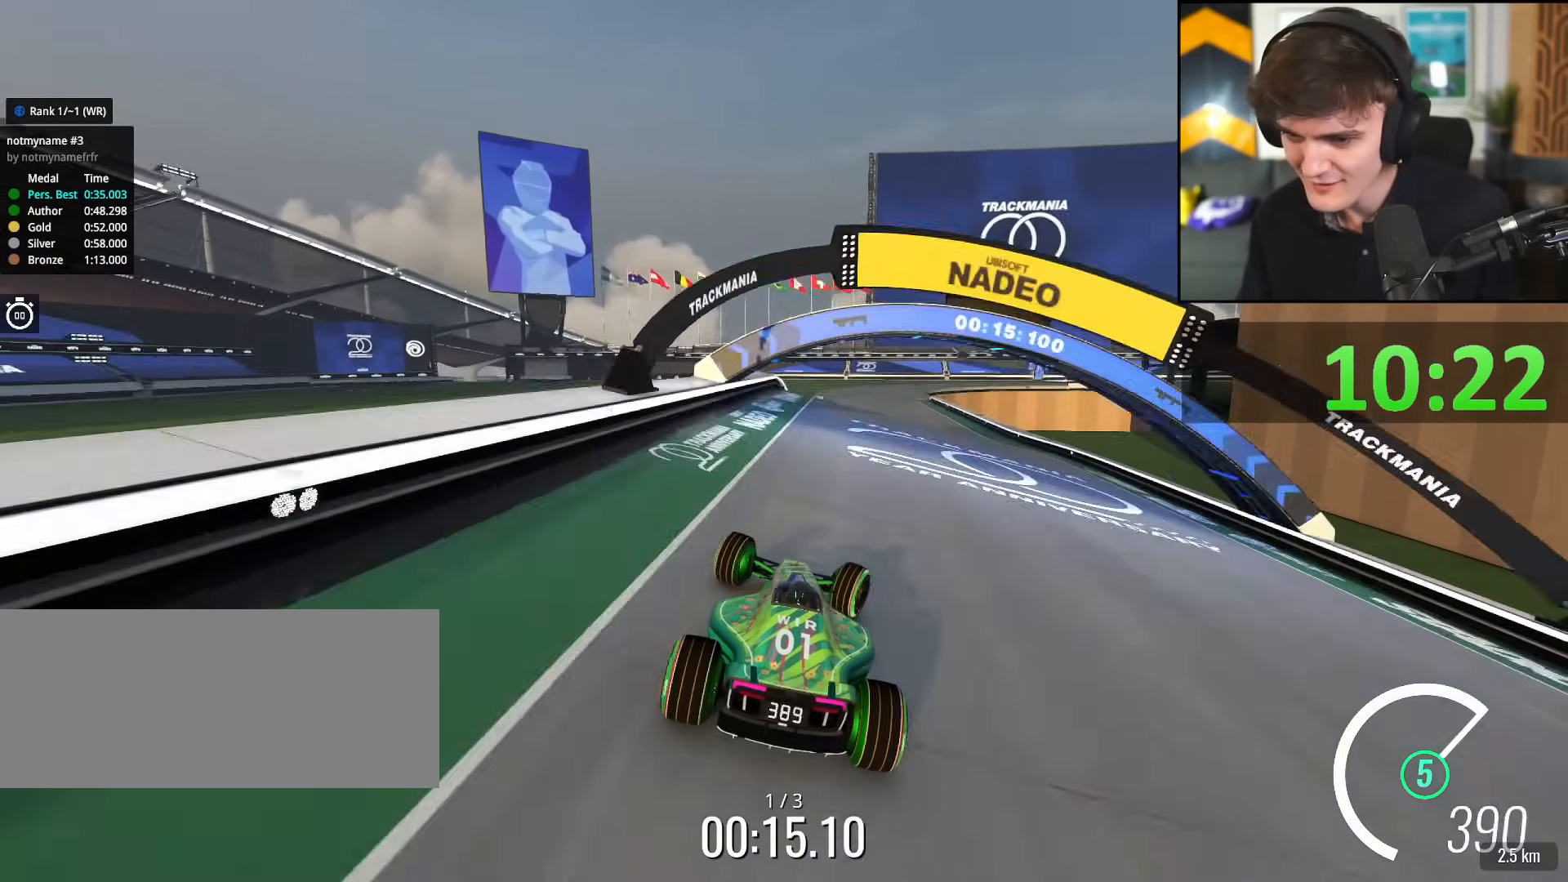
{"keys": ["left", "up"], "events": [[67, "right", "up"], [283, "up", "up"], [384, "left", "down"], [434, "brake", "down"], [434, "up", "down"], [500, "brake", "up"]]}
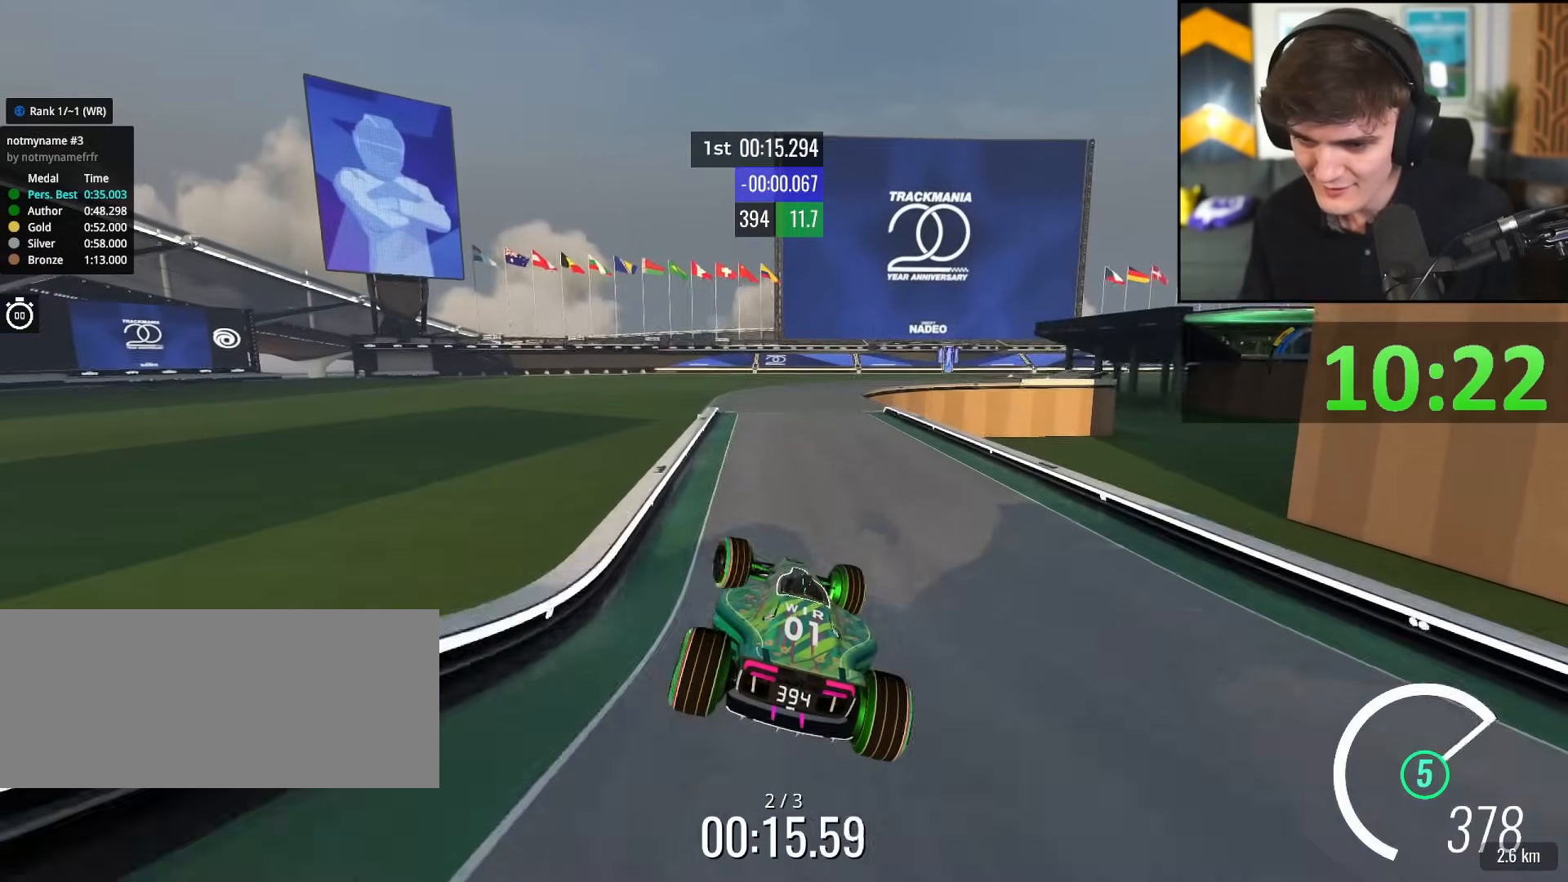
{"keys": ["up"], "events": [[334, "left", "up"]]}
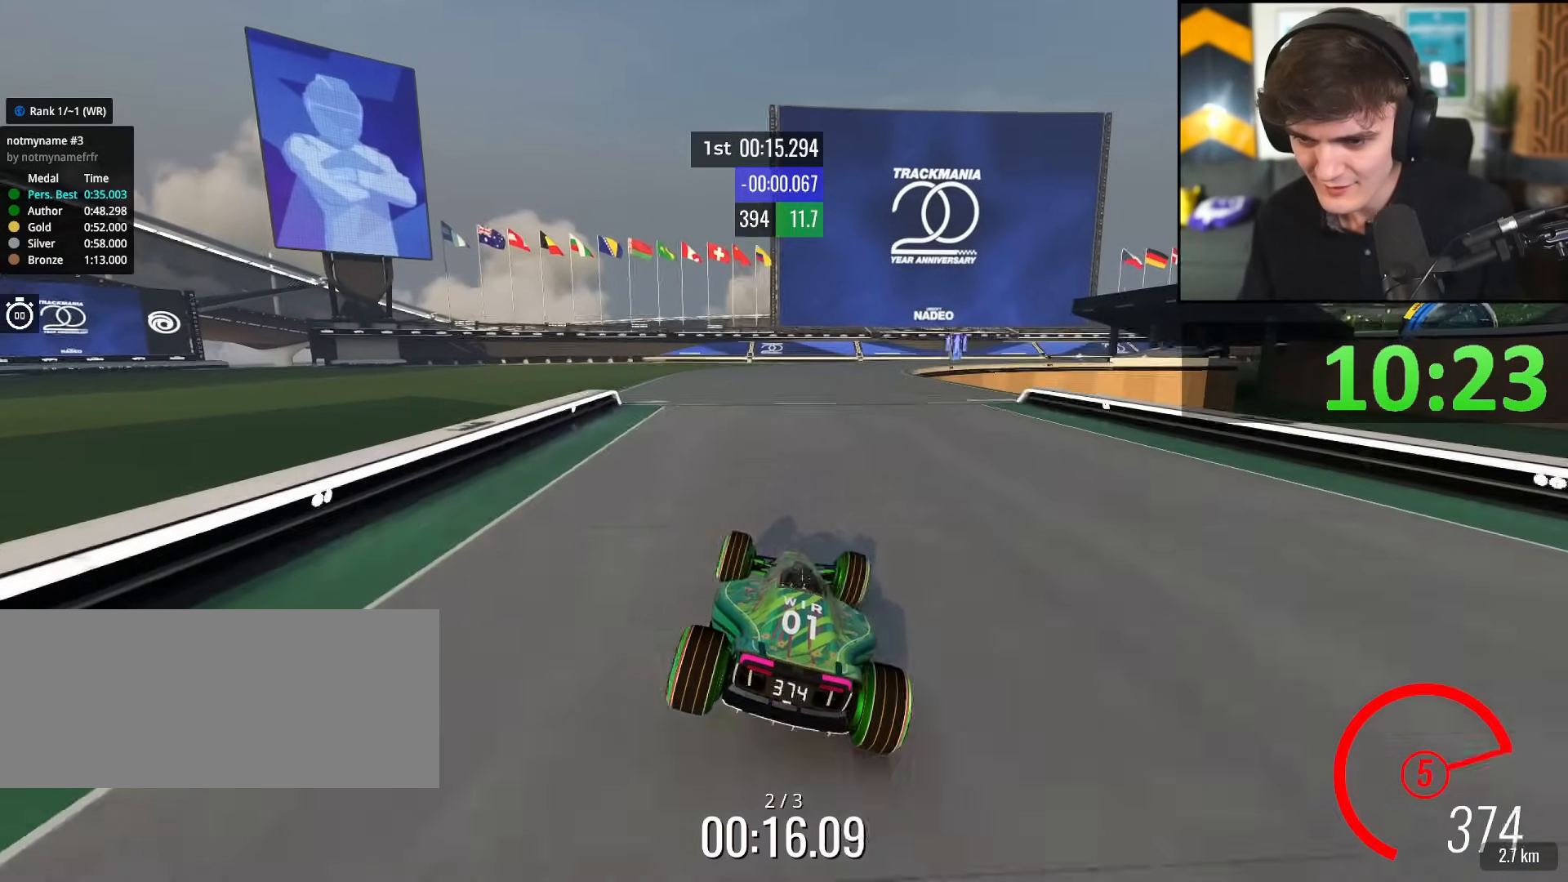
{"keys": ["right"], "events": [[184, "right", "down"], [367, "up", "up"]]}
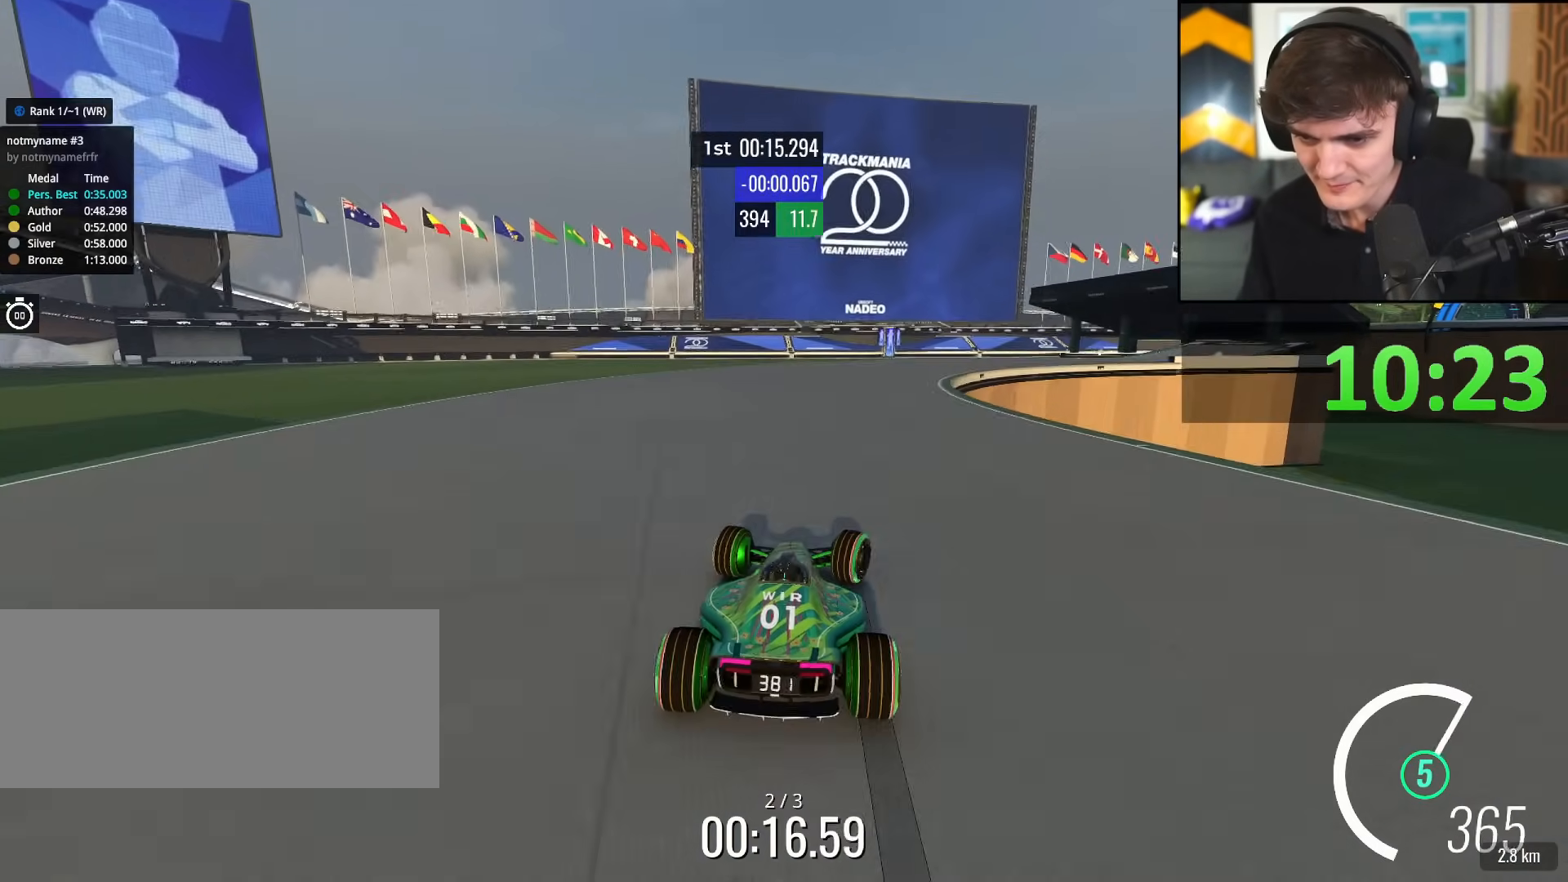
{"keys": ["right", "up"], "events": [[100, "up", "down"], [250, "up", "up"], [433, "up", "down"]]}
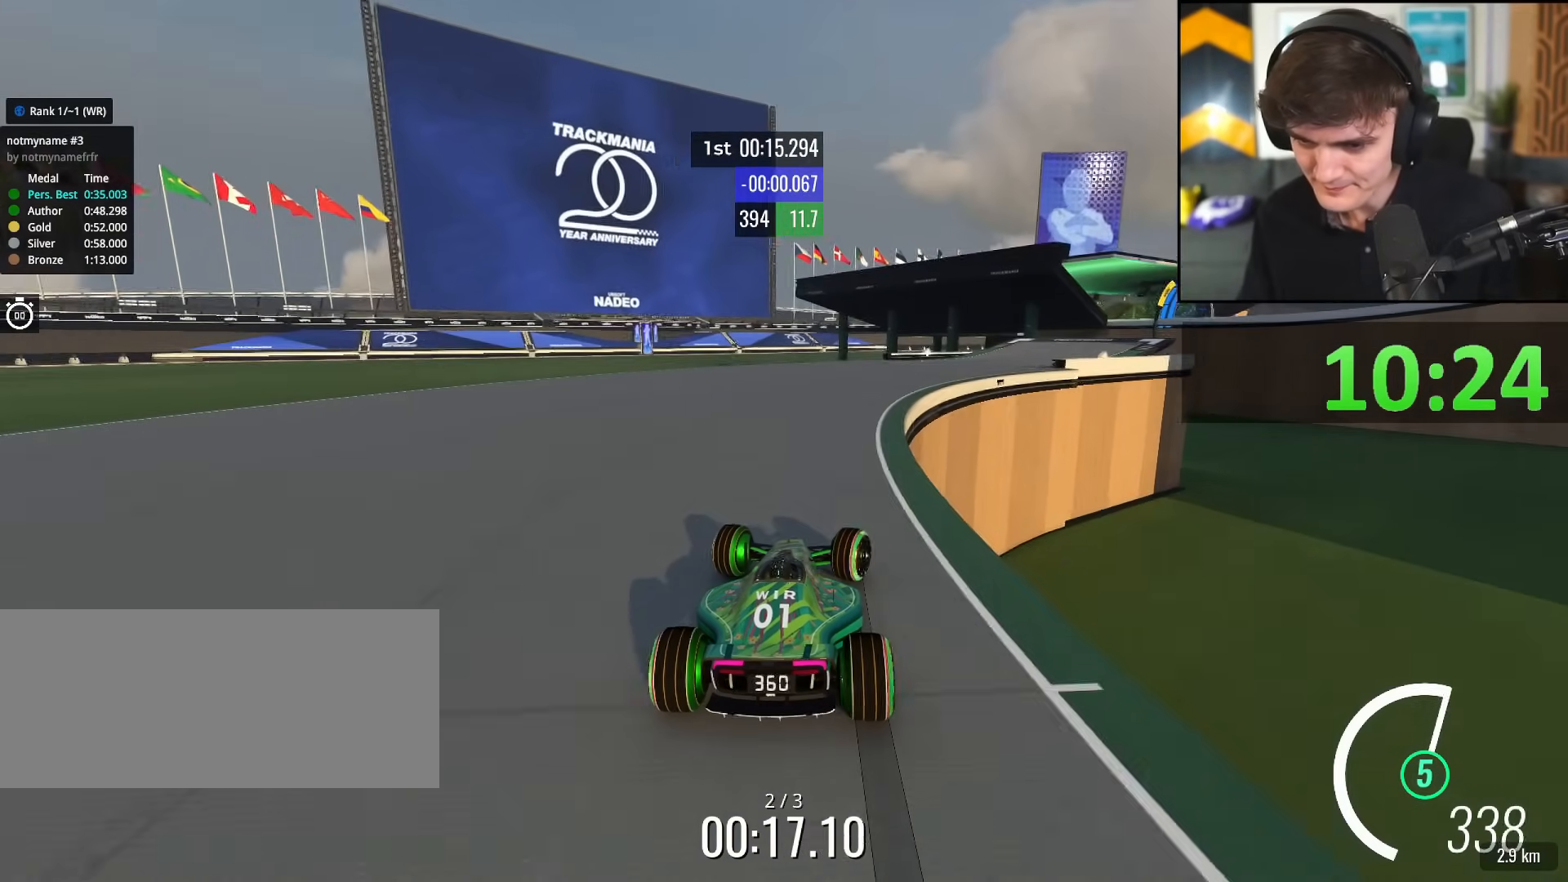
{"keys": ["right", "up"], "events": []}
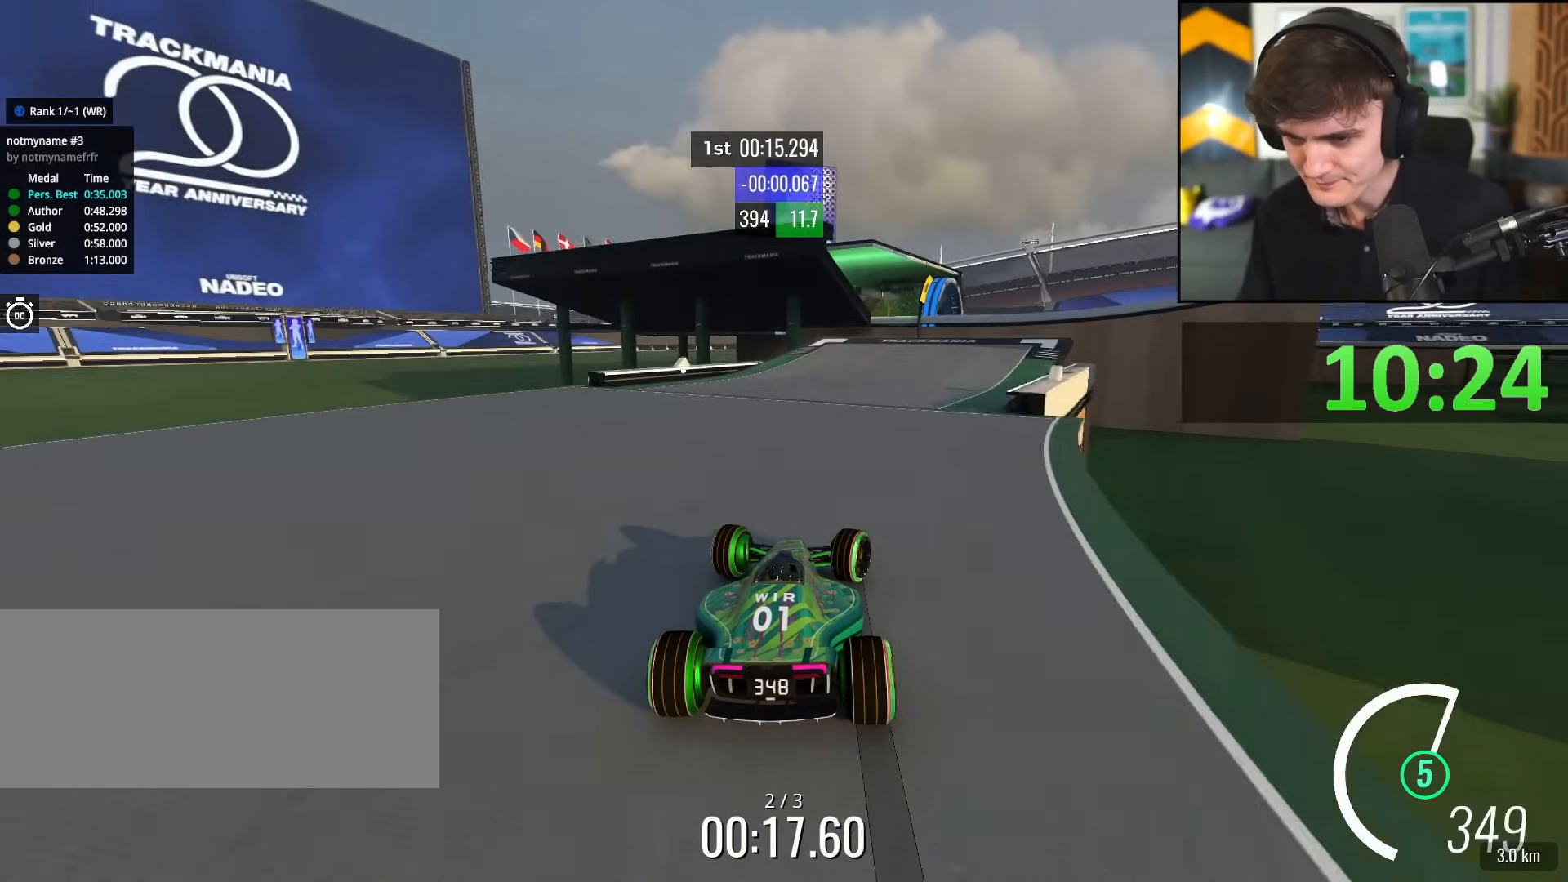
{"keys": ["up"], "events": [[467, "right", "up"]]}
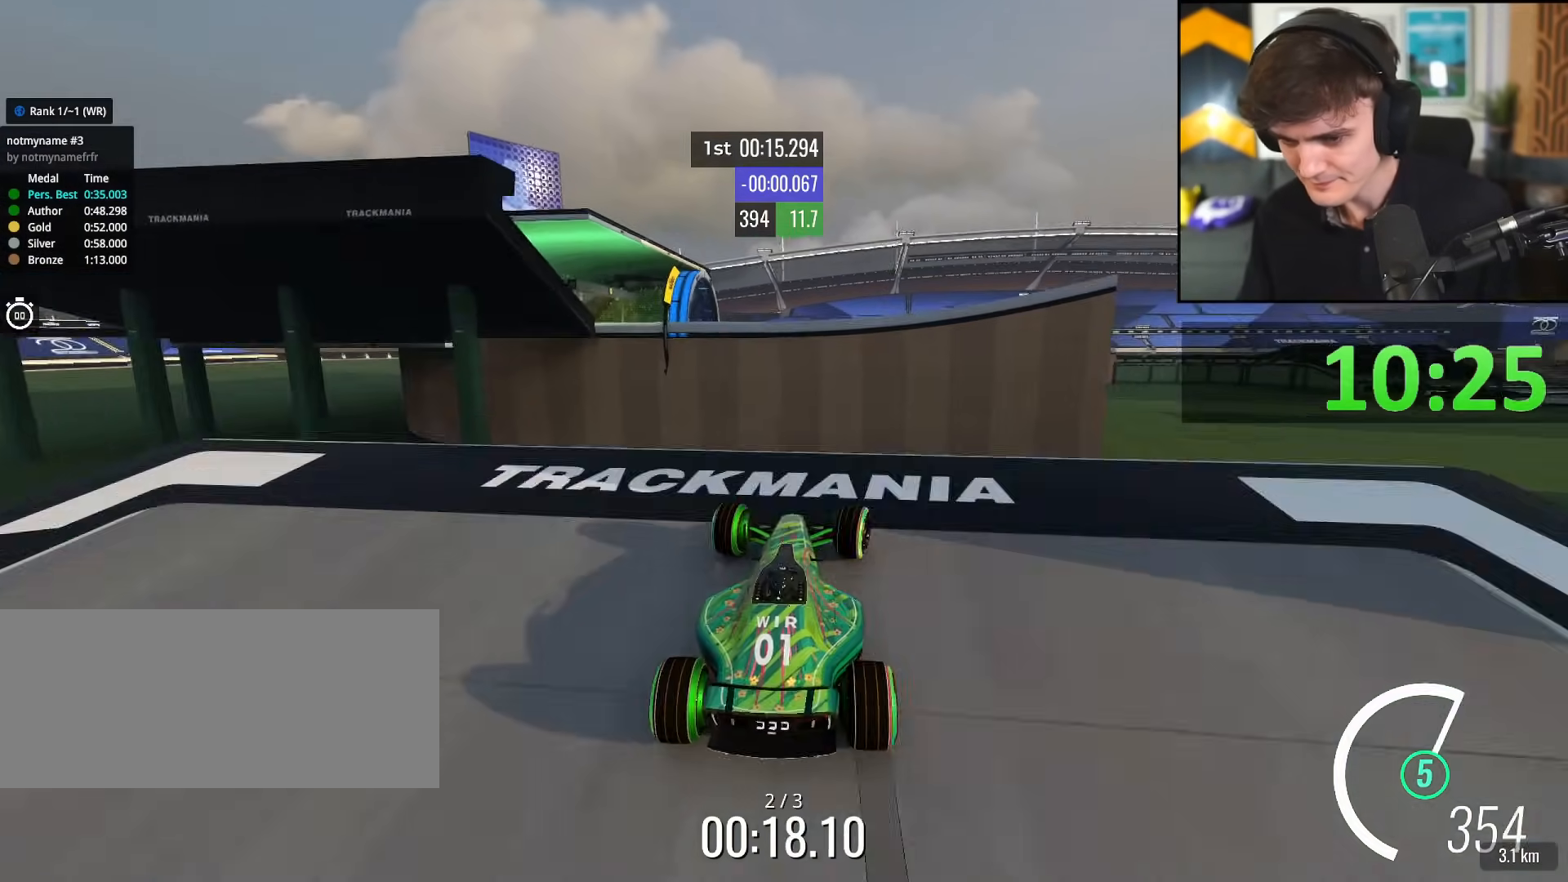
{"keys": ["left", "up"], "events": [[17, "left", "down"]]}
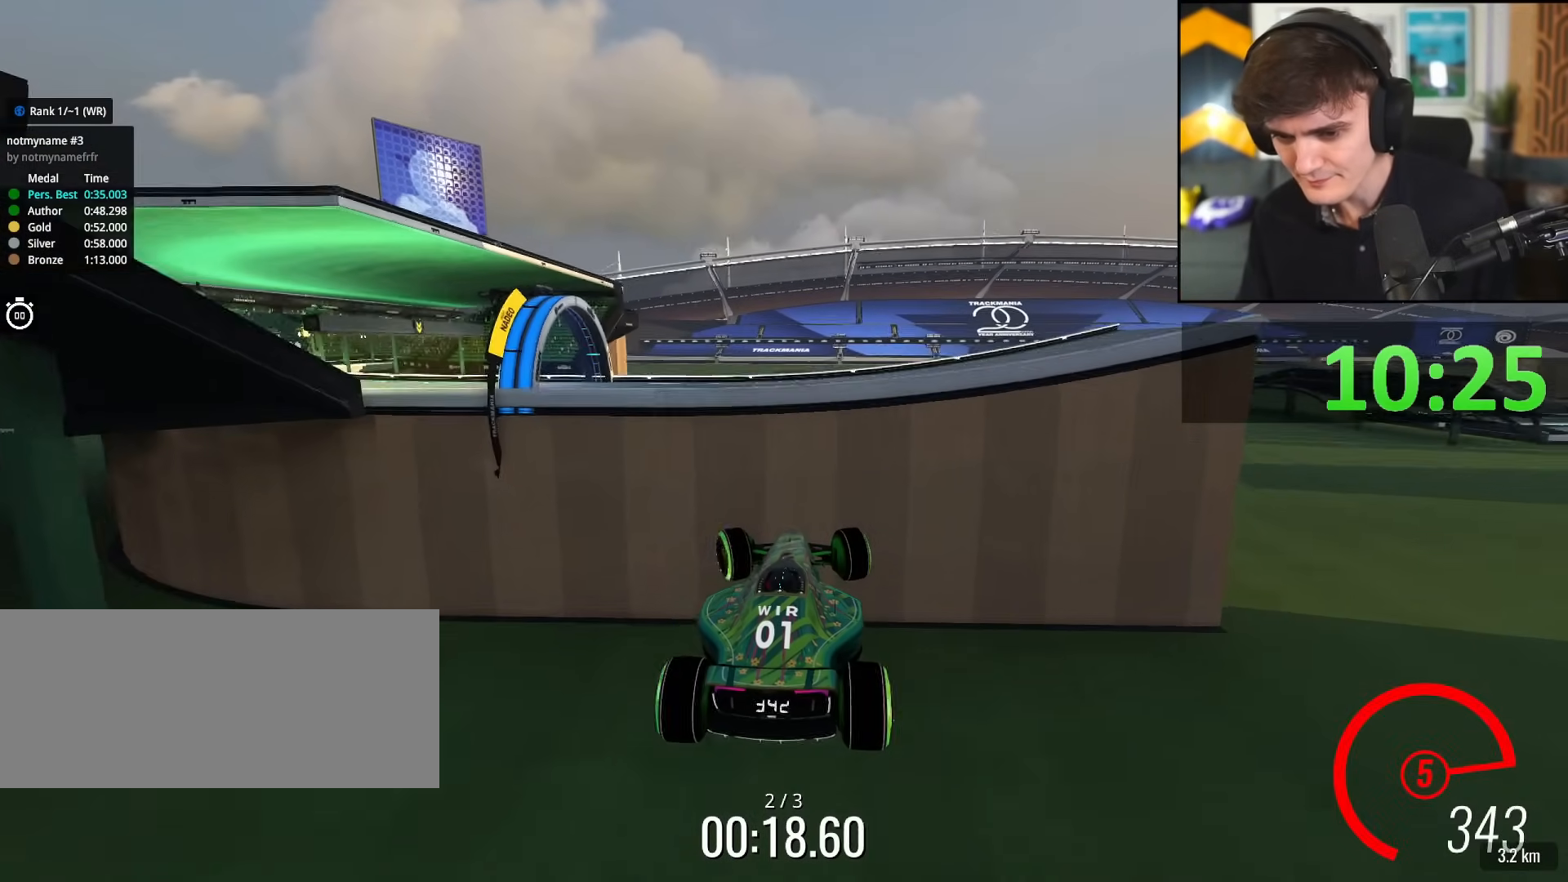
{"keys": ["left", "up"], "events": []}
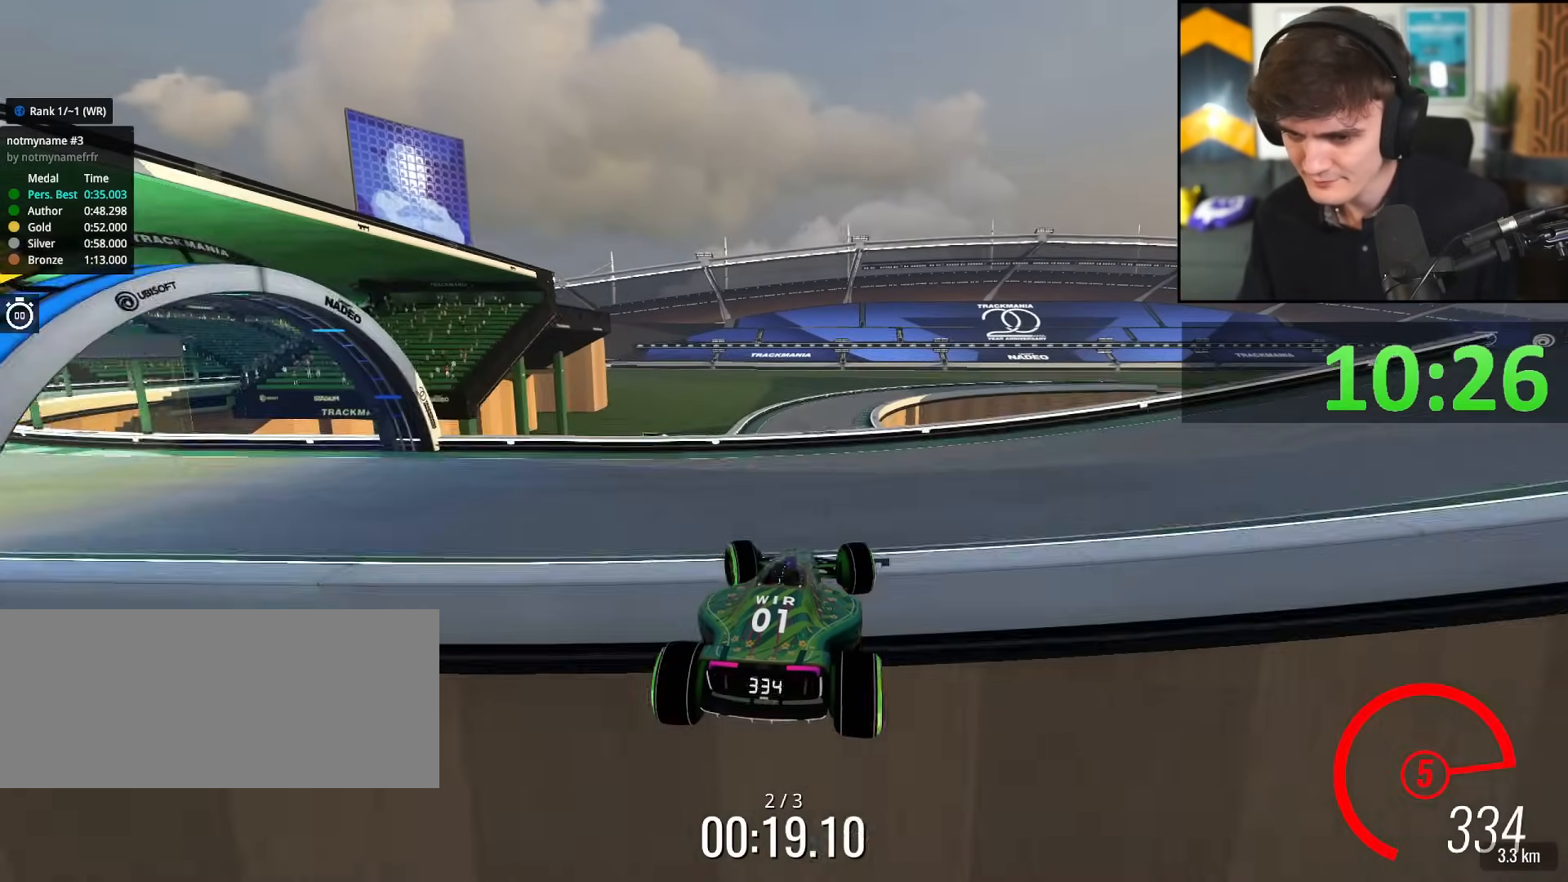
{"keys": ["left", "up"], "events": []}
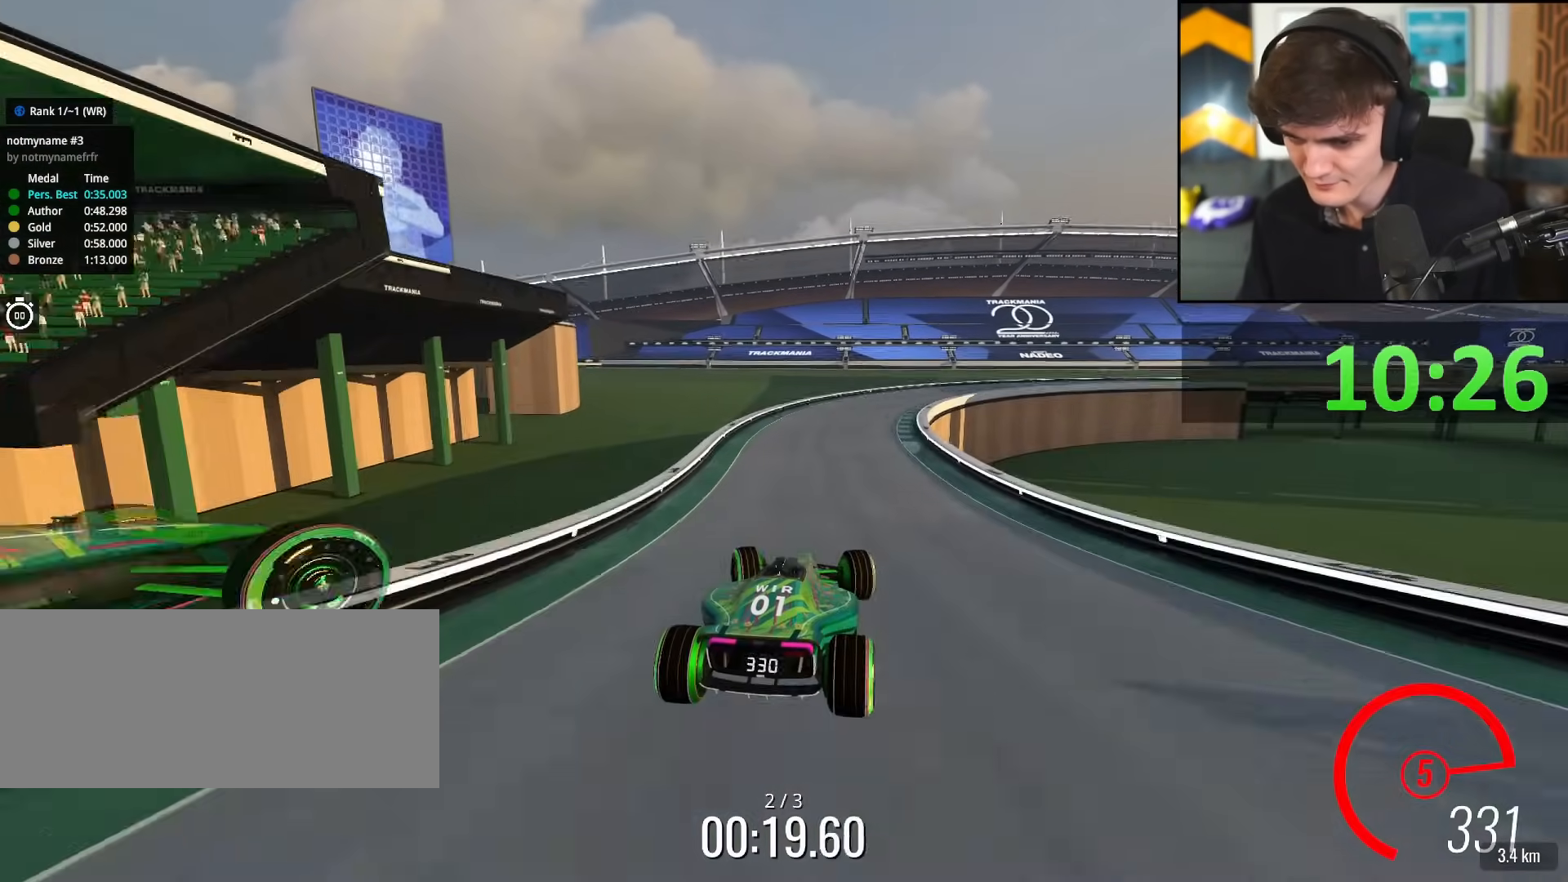
{"keys": ["up"], "events": [[16, "left", "up"]]}
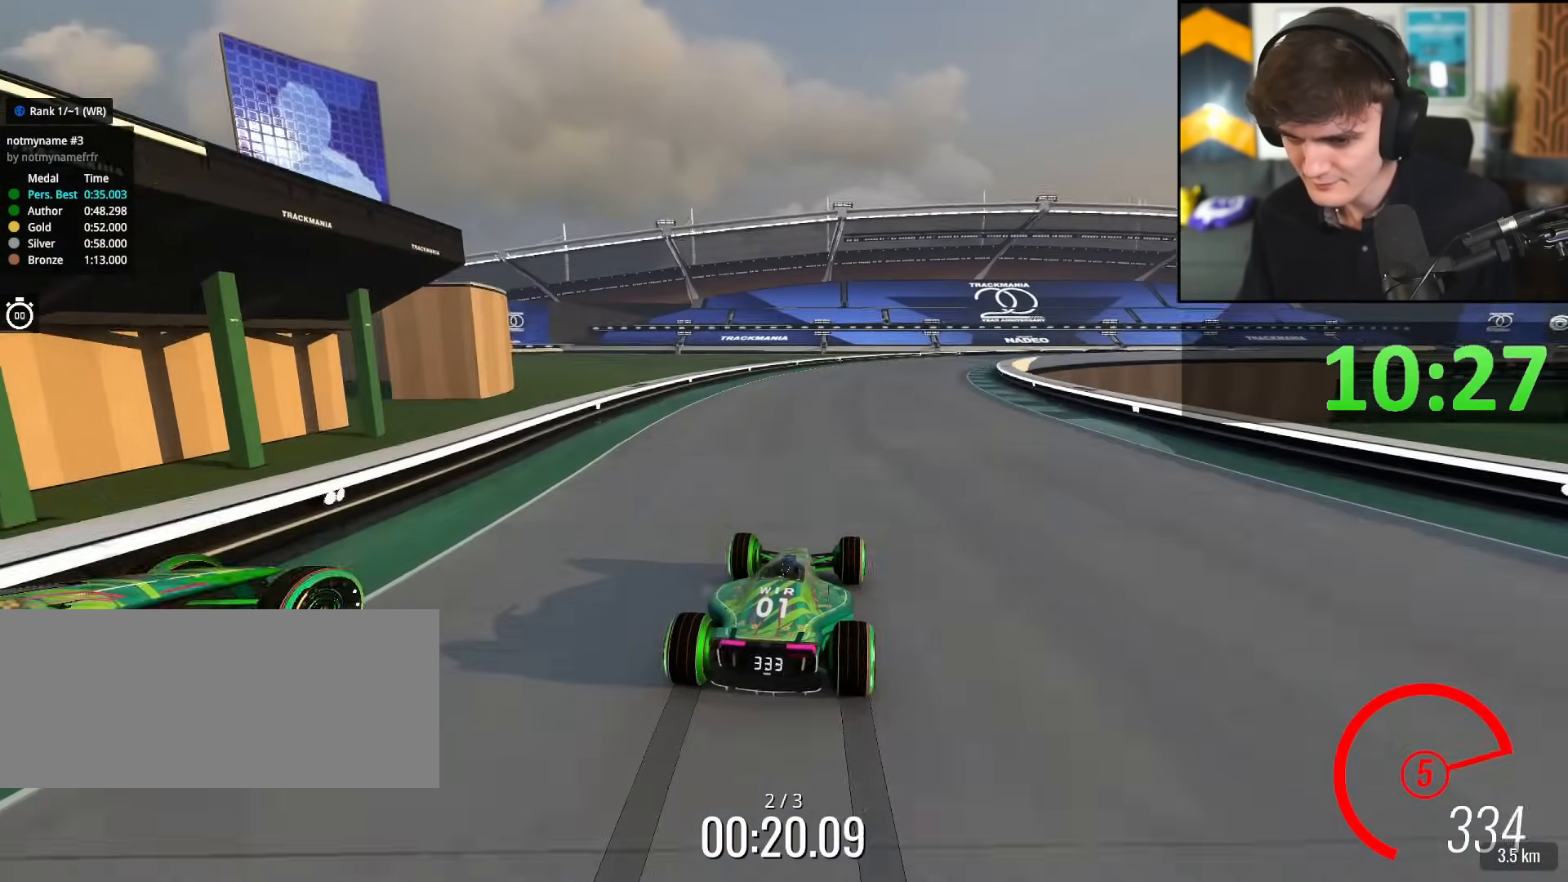
{"keys": ["right", "up"], "events": [[84, "right", "down"]]}
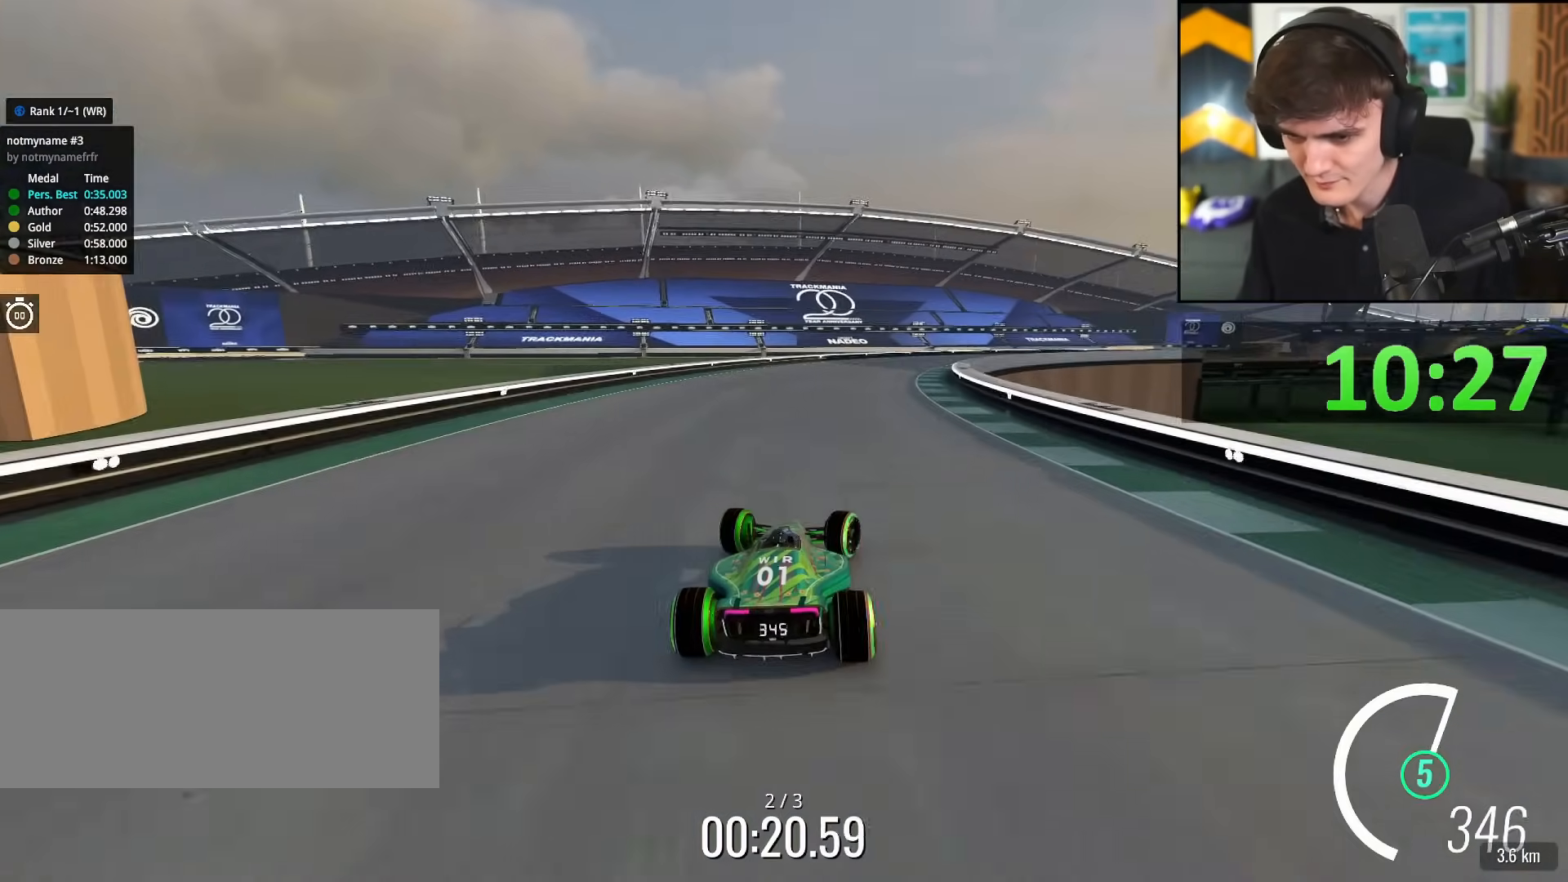
{"keys": ["up"], "events": [[133, "right", "up"], [317, "right", "down"], [467, "right", "up"]]}
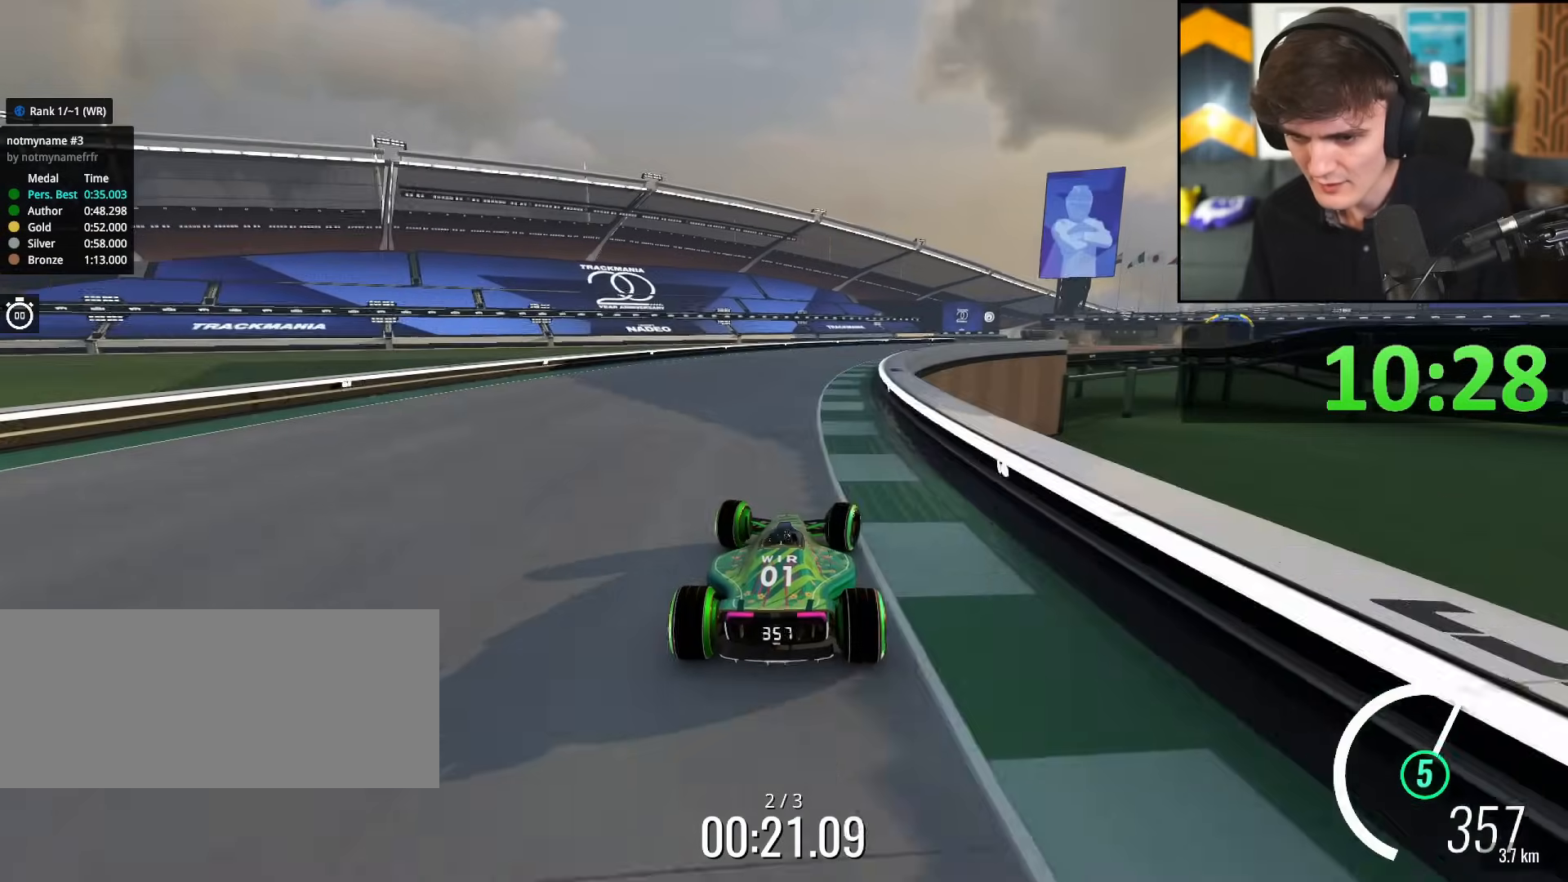
{"keys": ["right", "up"], "events": [[67, "right", "down"], [300, "right", "up"], [384, "right", "down"]]}
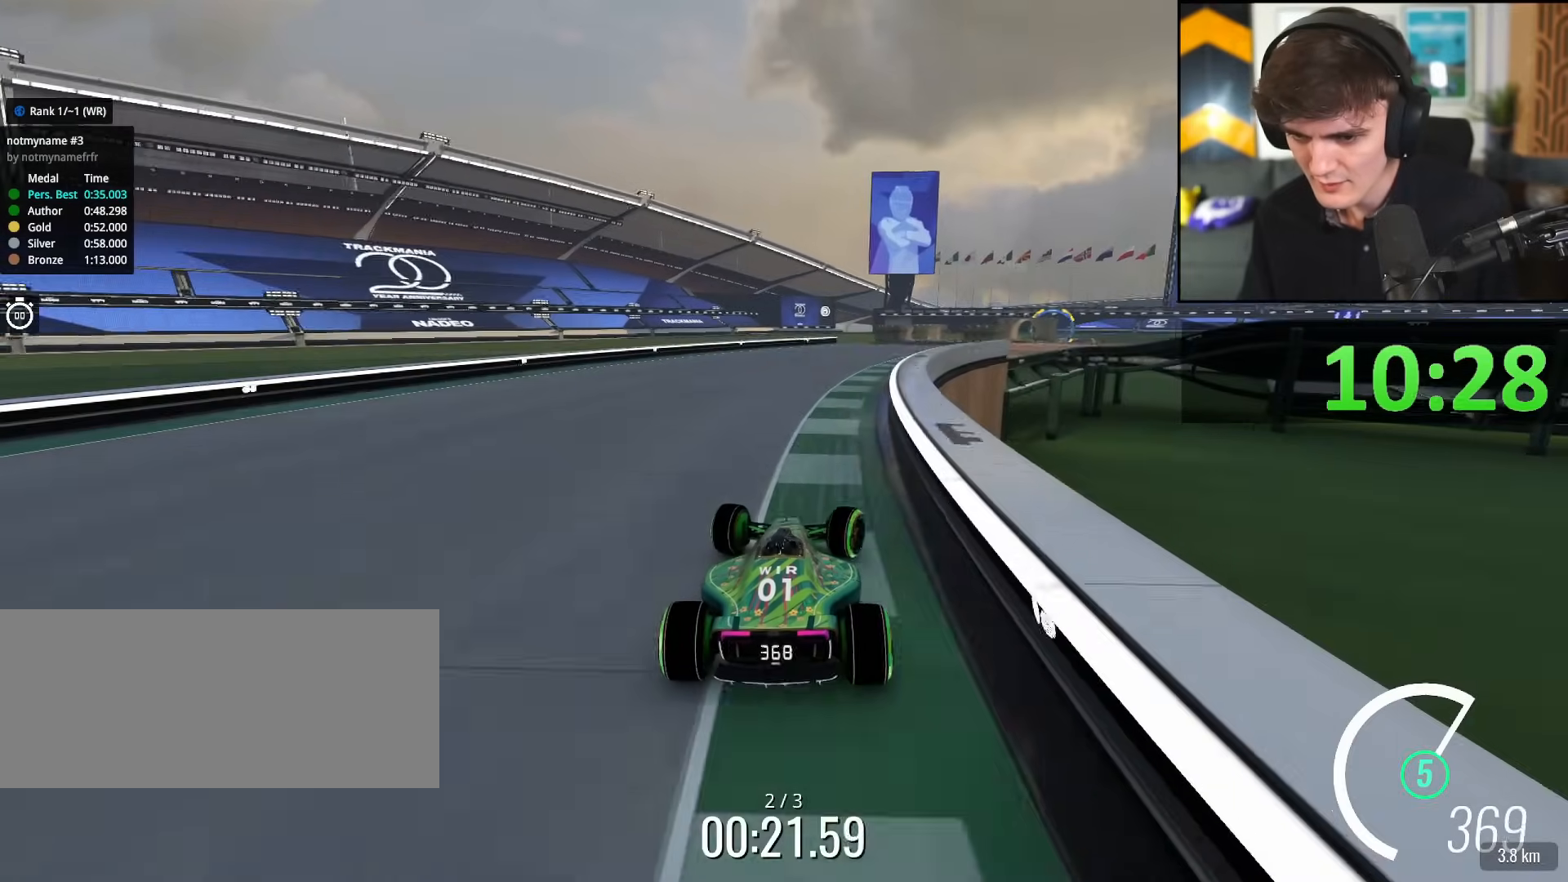
{"keys": ["right", "up"], "events": [[217, "right", "up"], [300, "right", "down"]]}
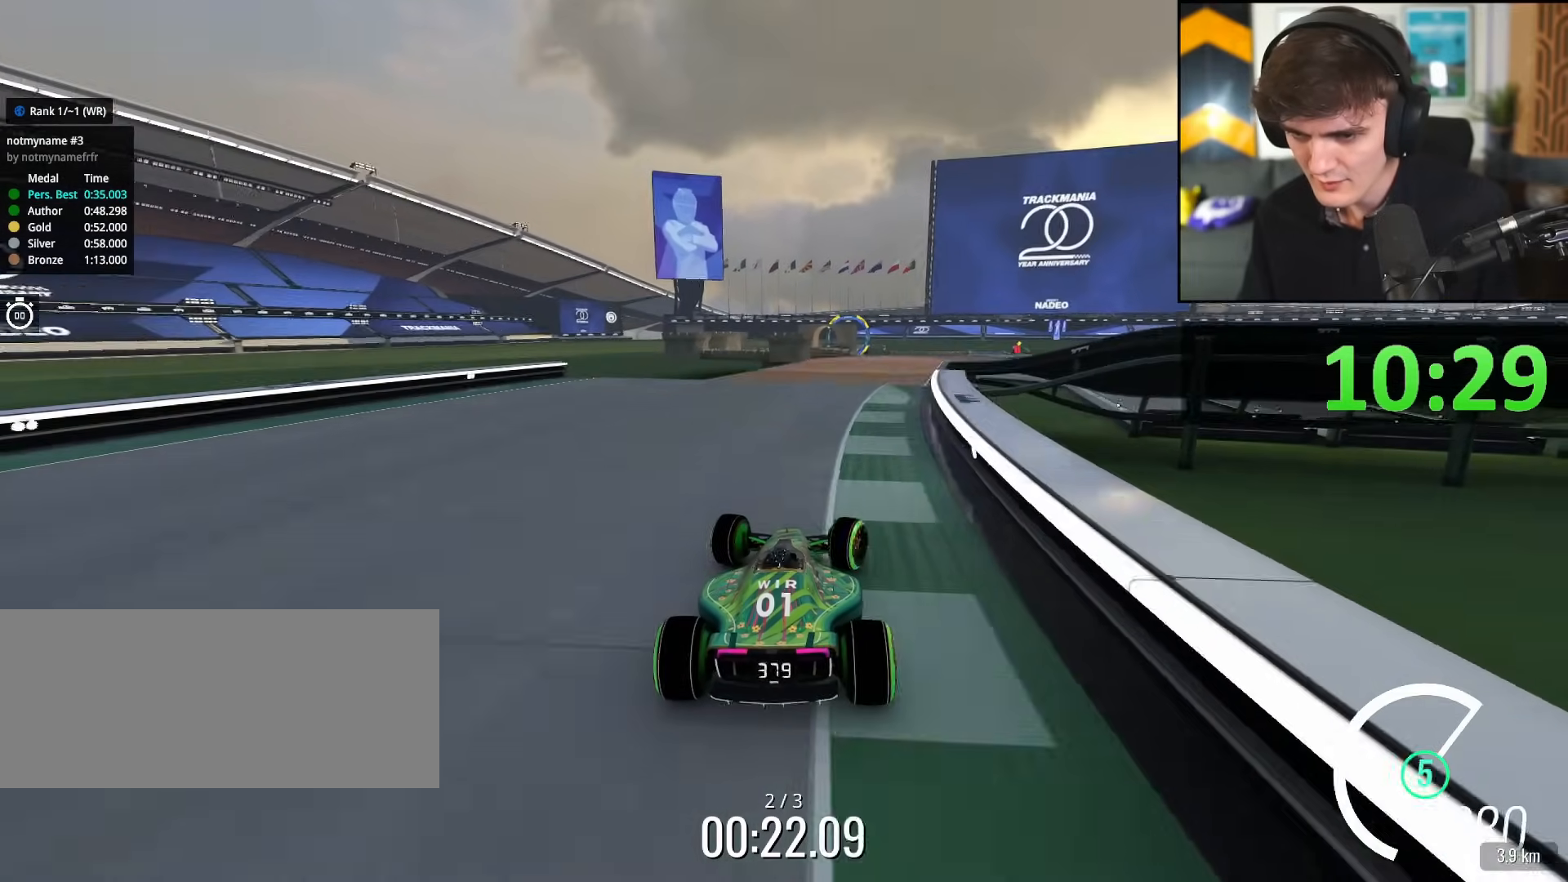
{"keys": ["up"], "events": [[84, "right", "up"]]}
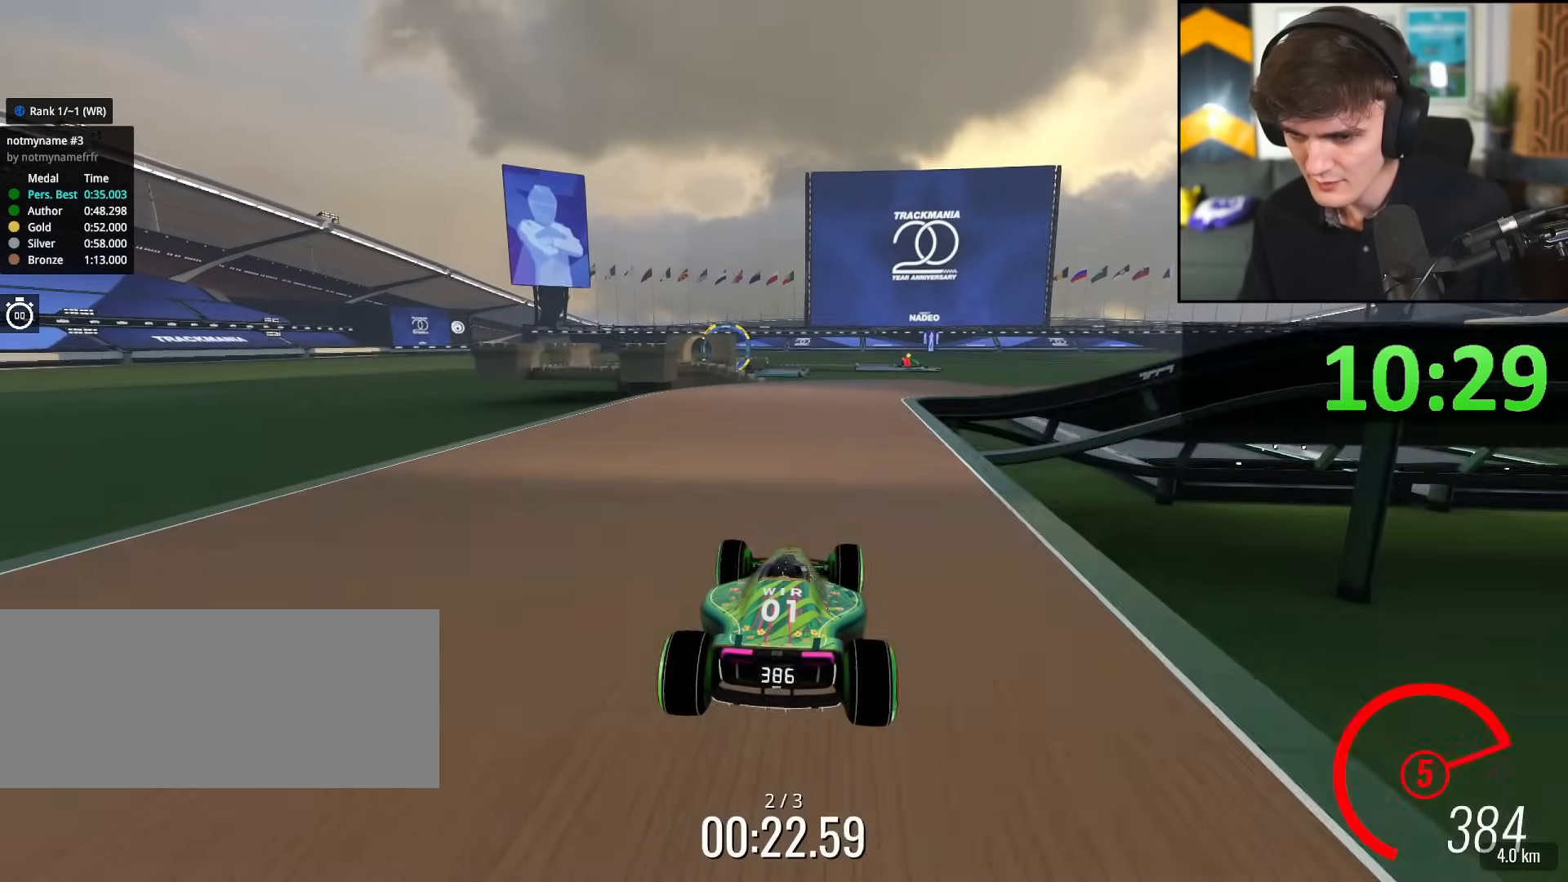
{"keys": ["left", "up"], "events": [[66, "right", "down"], [383, "right", "up"], [483, "left", "down"]]}
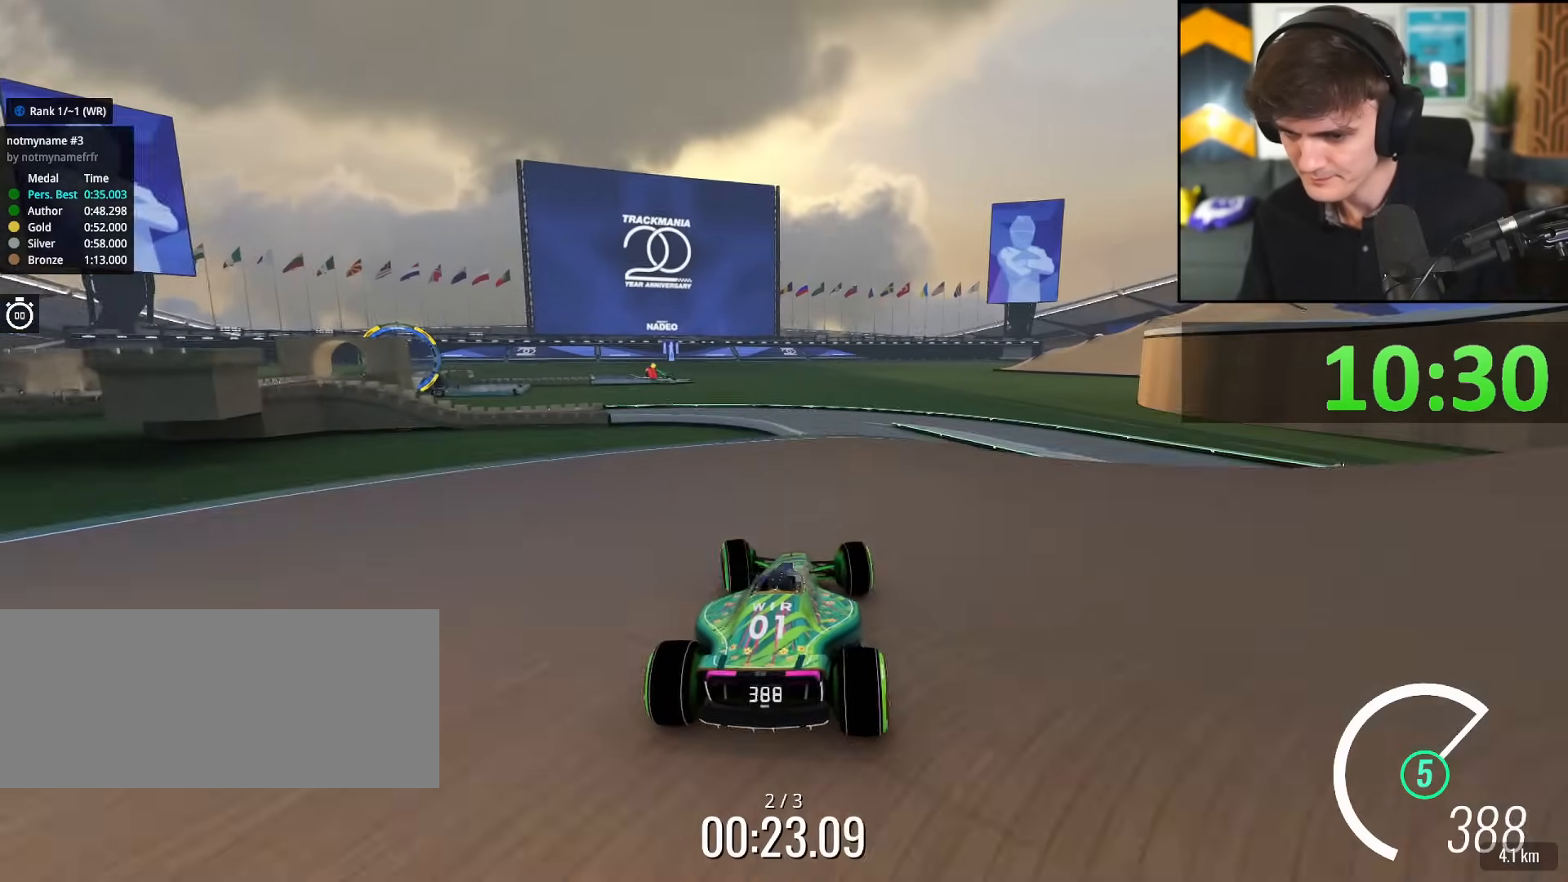
{"keys": ["left", "up"], "events": [[217, "up", "up"], [350, "up", "down"]]}
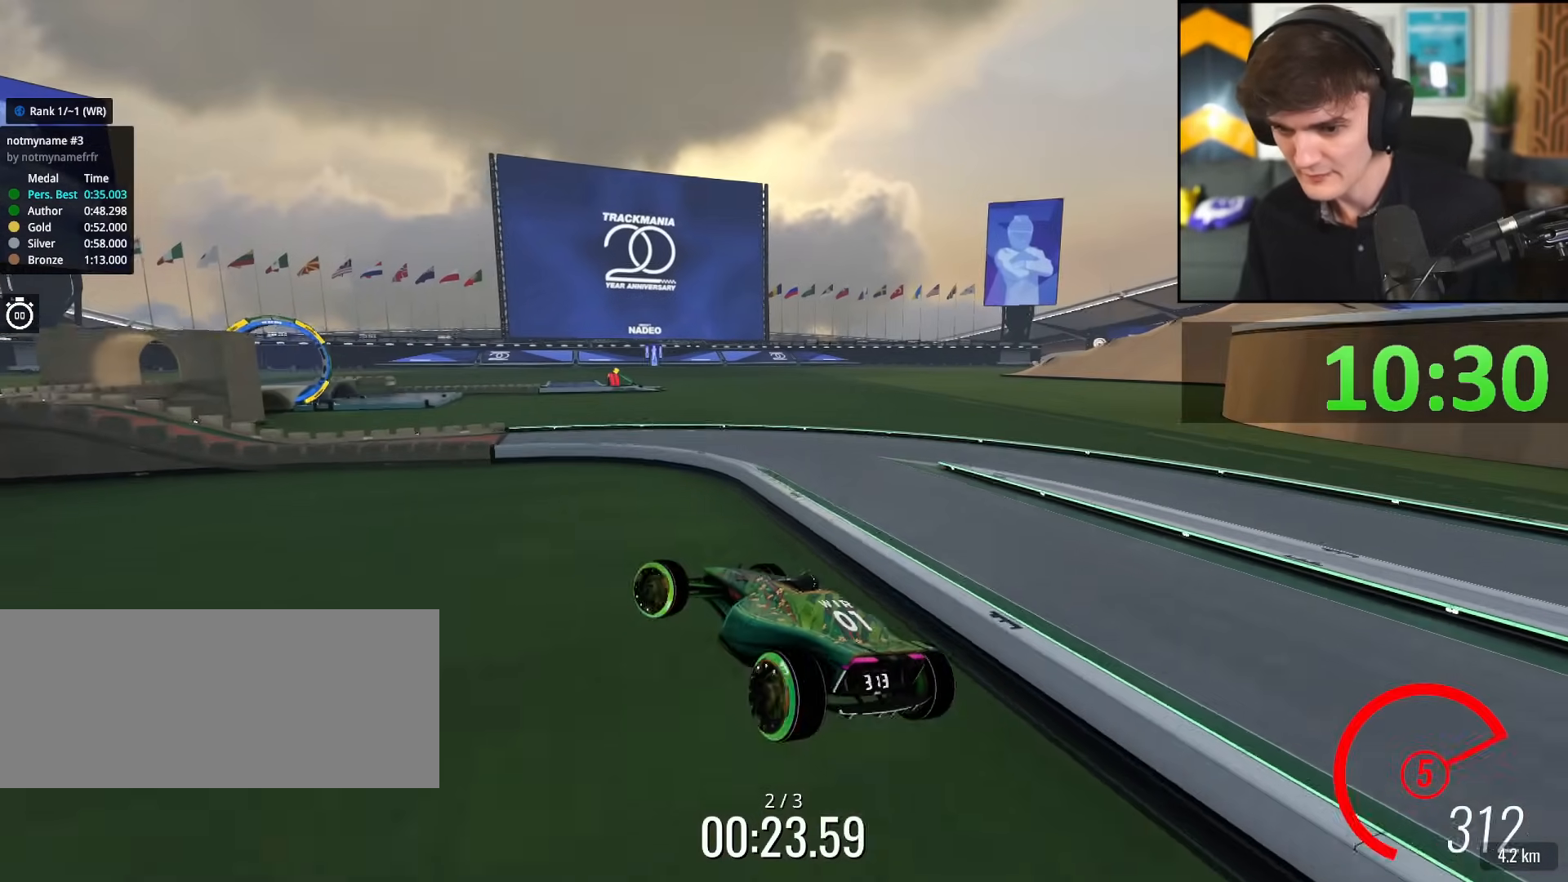
{"keys": [], "events": [[133, "left", "up"], [183, "right", "down"], [183, "up", "up"], [467, "right", "up"]]}
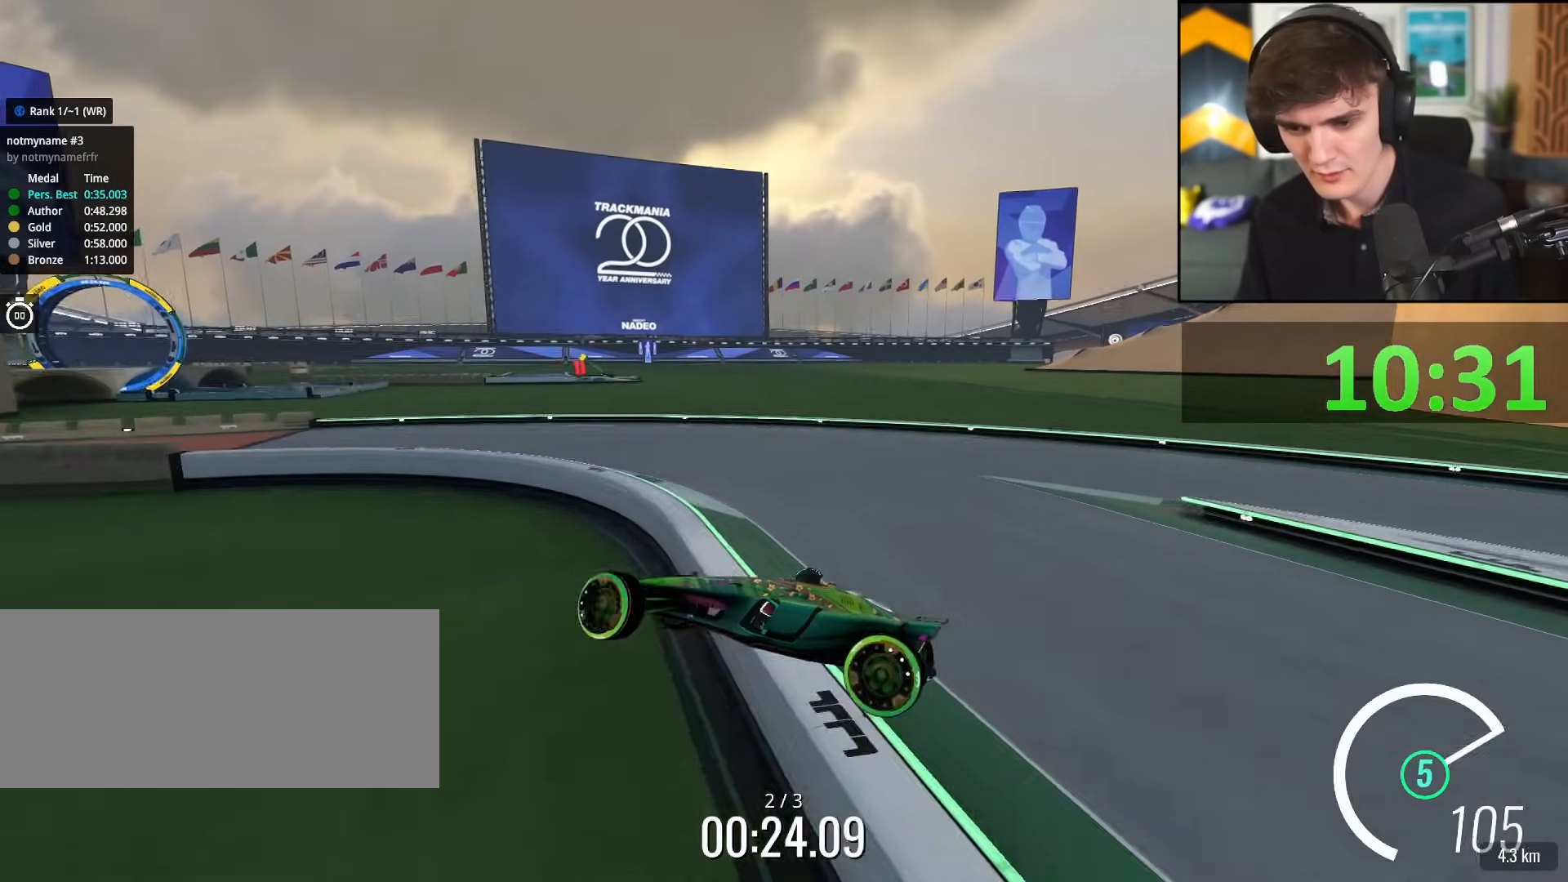
{"keys": ["brake", "left", "up"], "events": [[17, "left", "down"], [150, "brake", "down"], [200, "up", "down"]]}
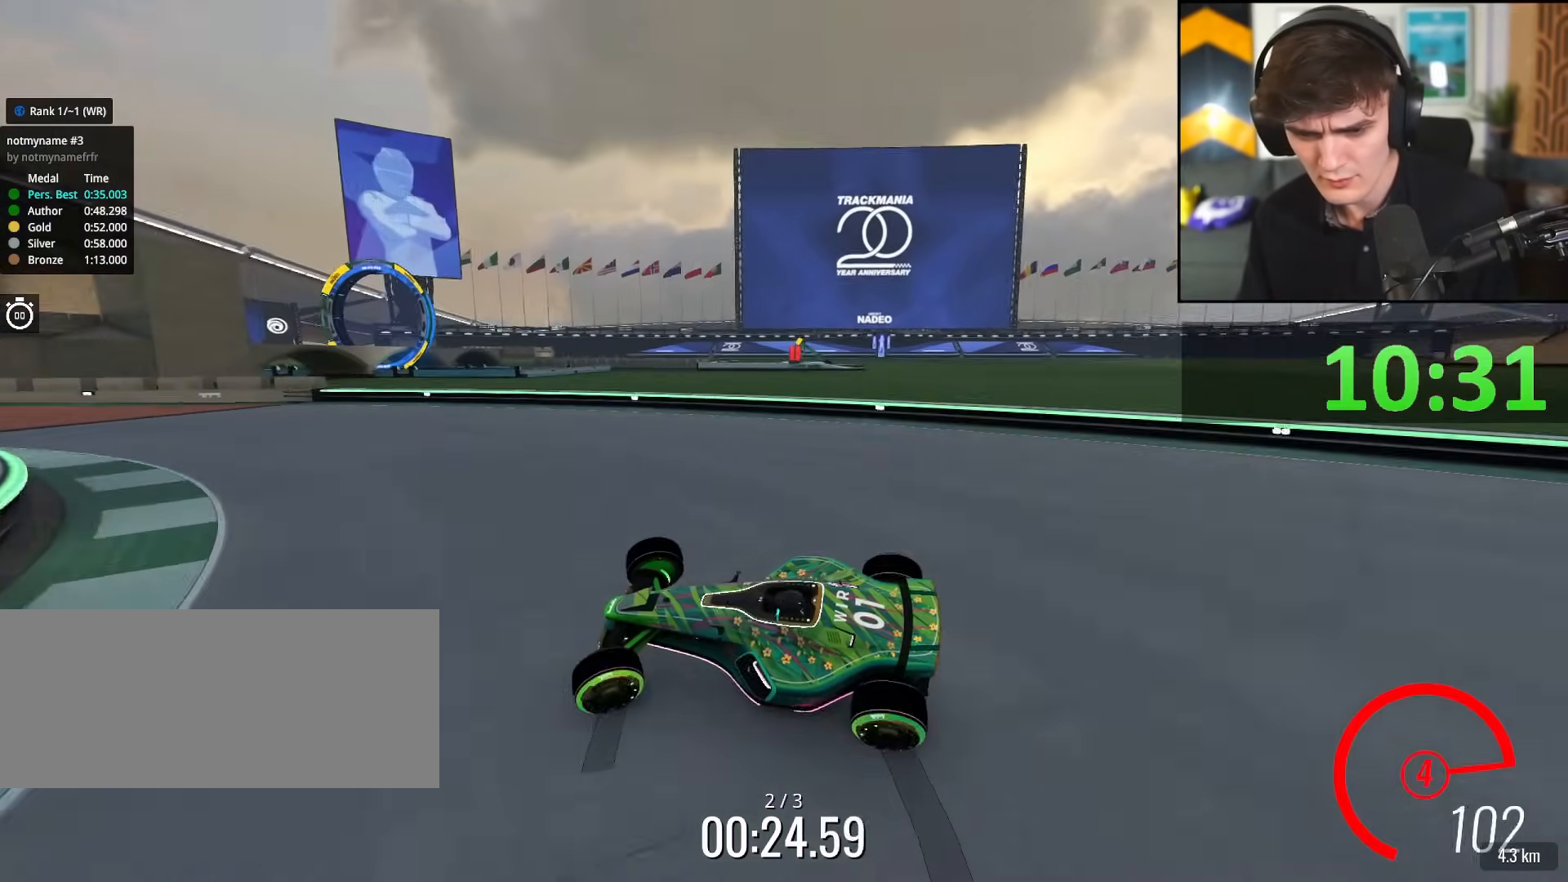
{"keys": ["brake", "left", "up"], "events": []}
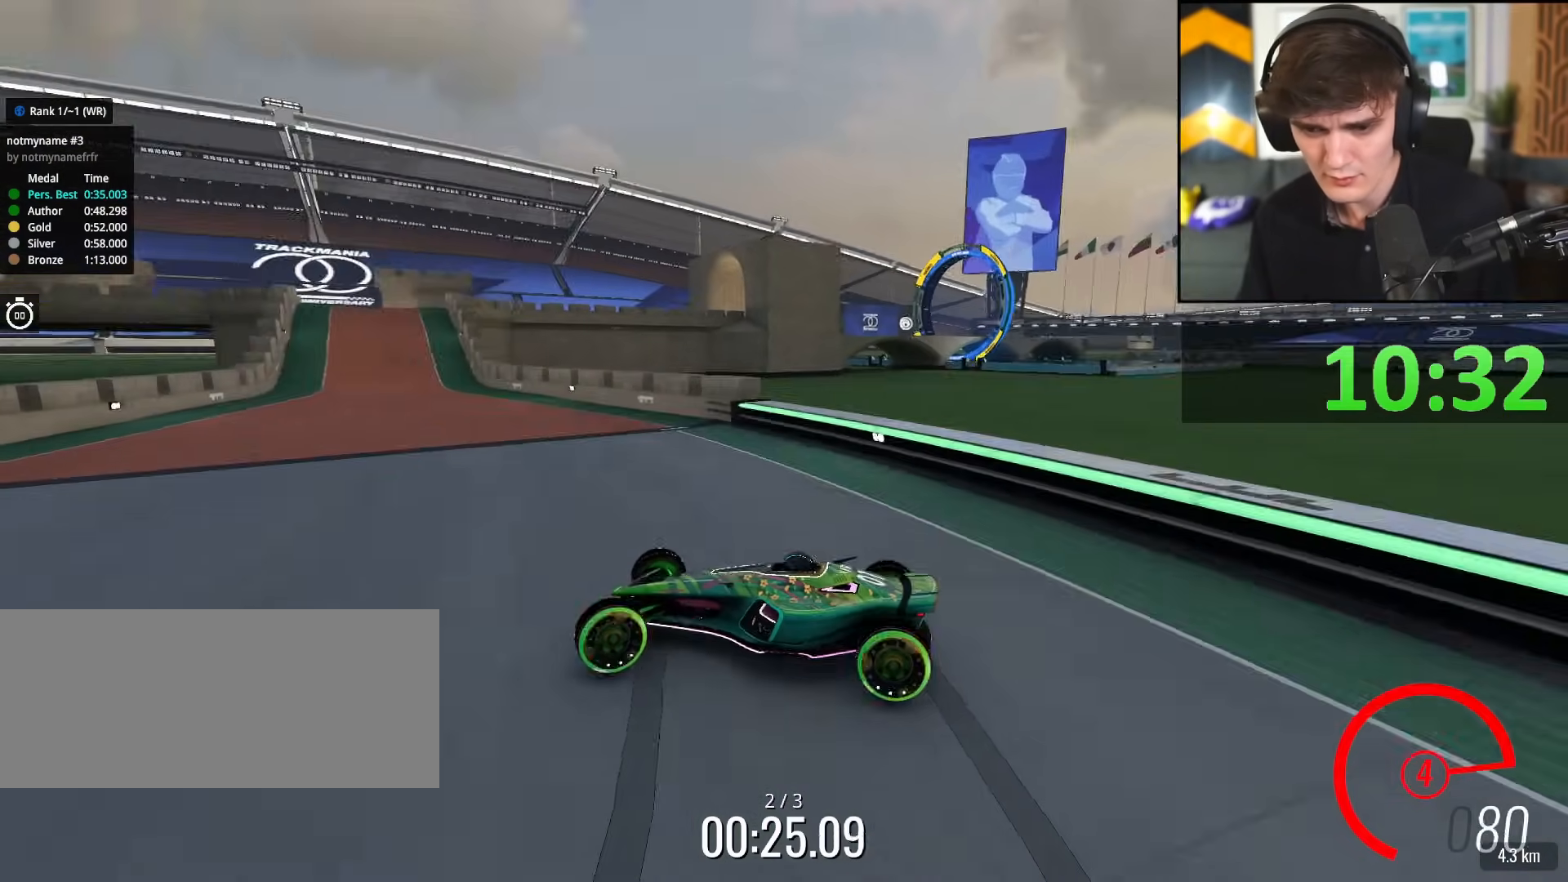
{"keys": ["up"], "events": [[34, "brake", "up"], [34, "left", "up"], [84, "right", "down"], [467, "right", "up"]]}
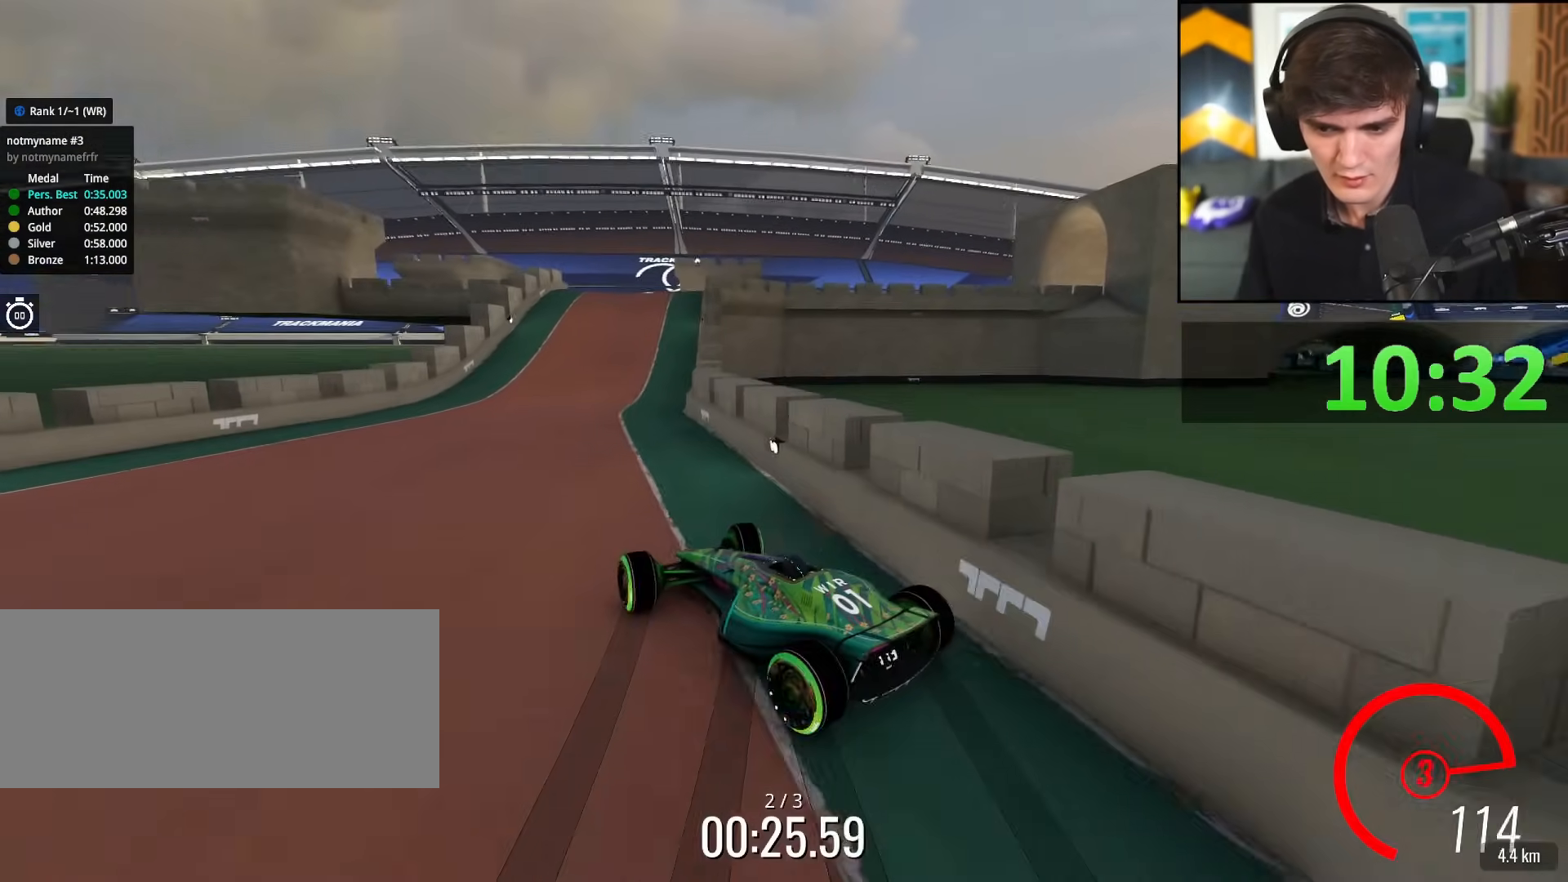
{"keys": ["right", "up"], "events": [[383, "right", "down"]]}
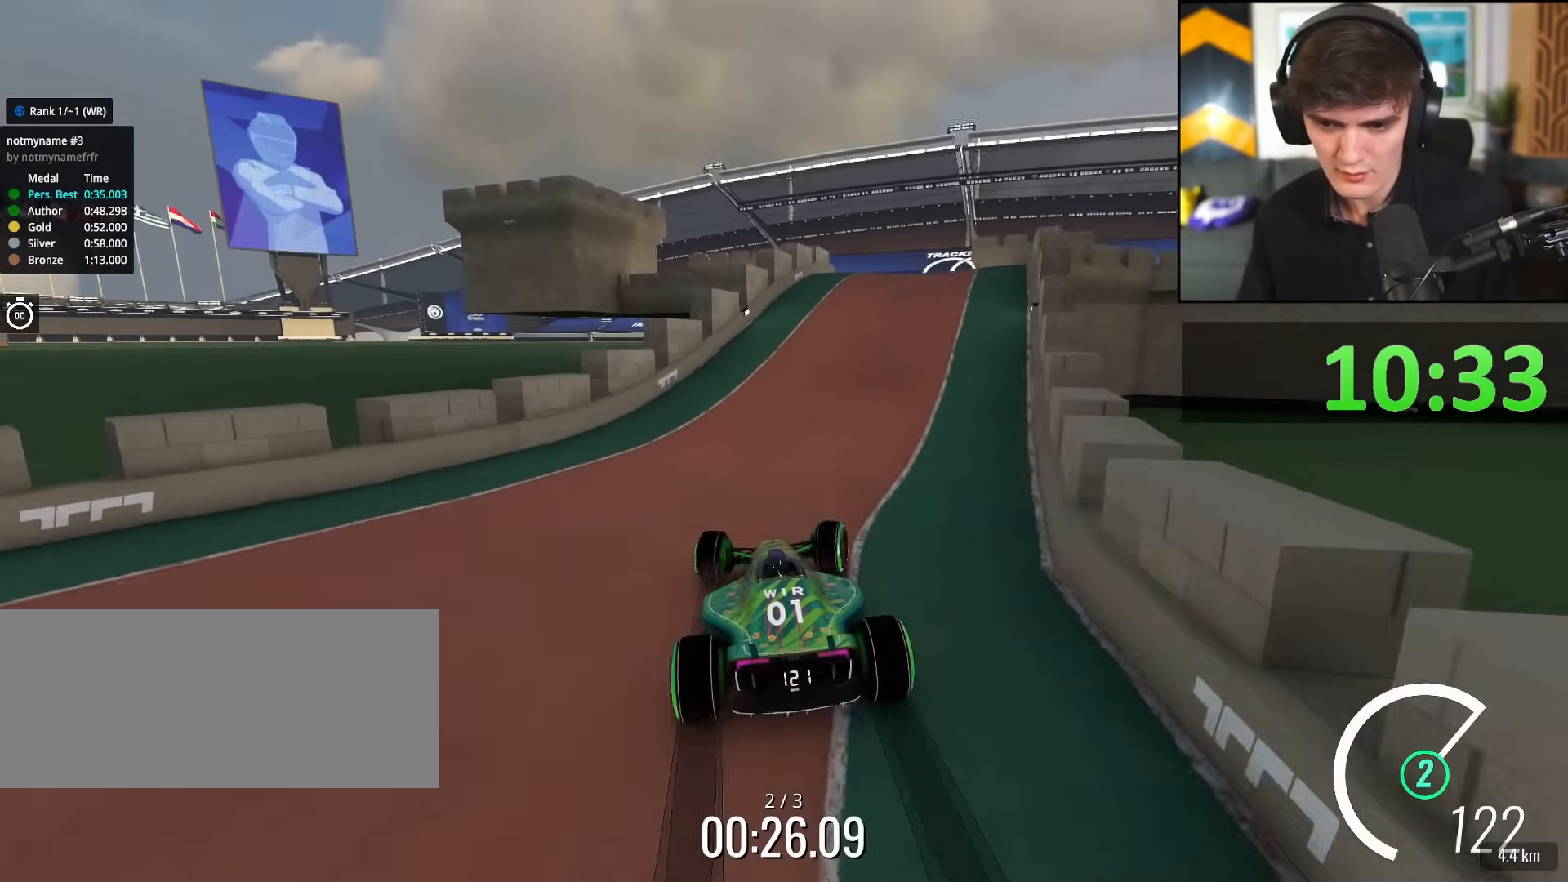
{"keys": ["right", "up"], "events": [[34, "right", "up"], [317, "right", "down"], [401, "right", "up"], [501, "right", "down"]]}
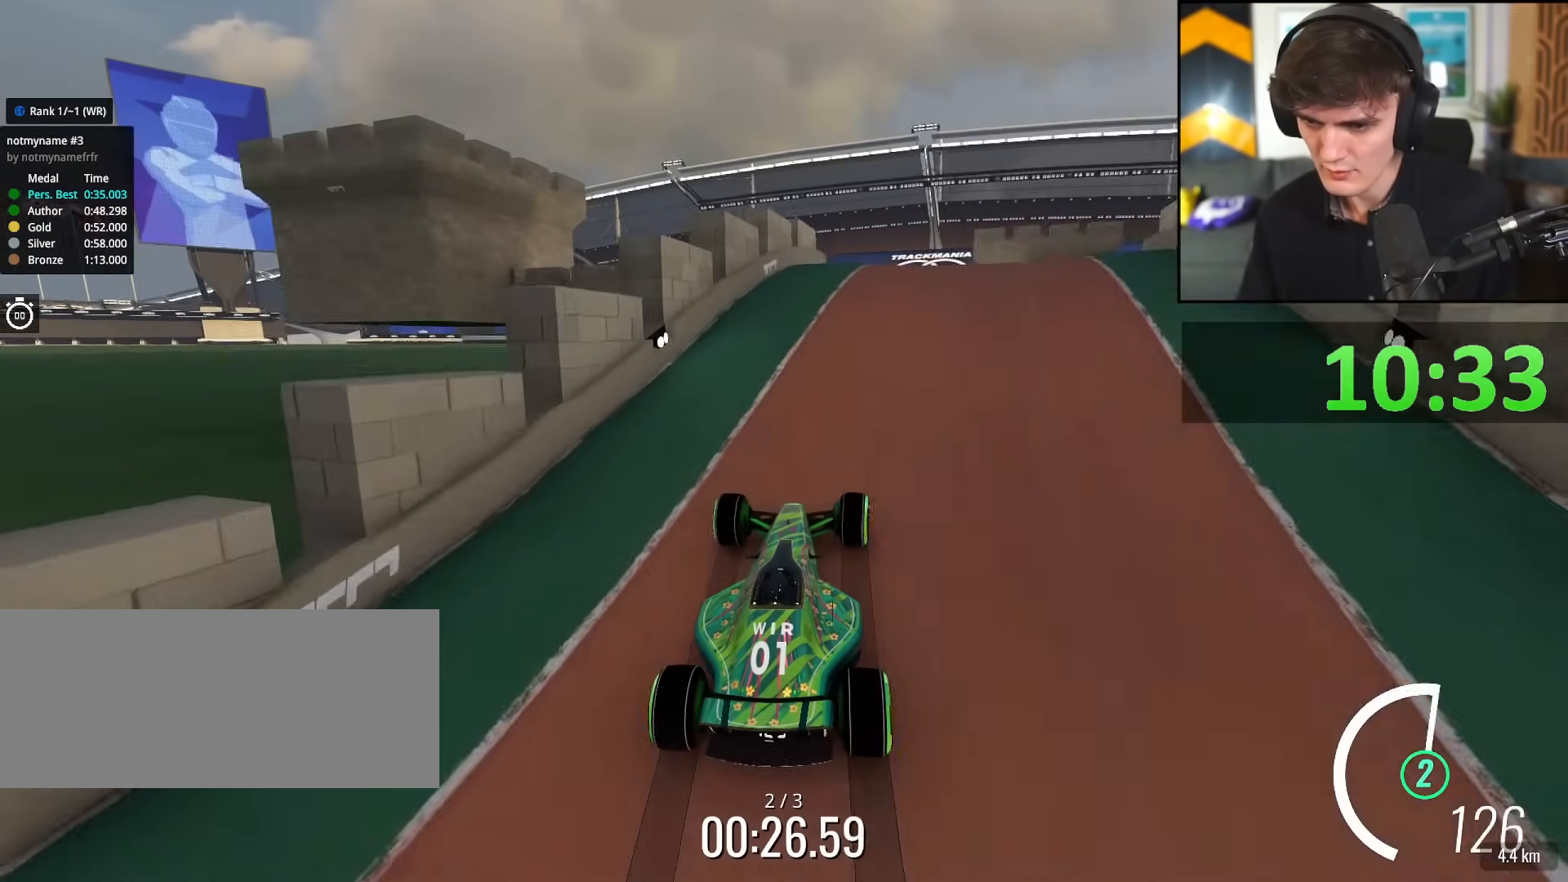
{"keys": ["right", "up"], "events": [[133, "up", "up"], [233, "up", "down"]]}
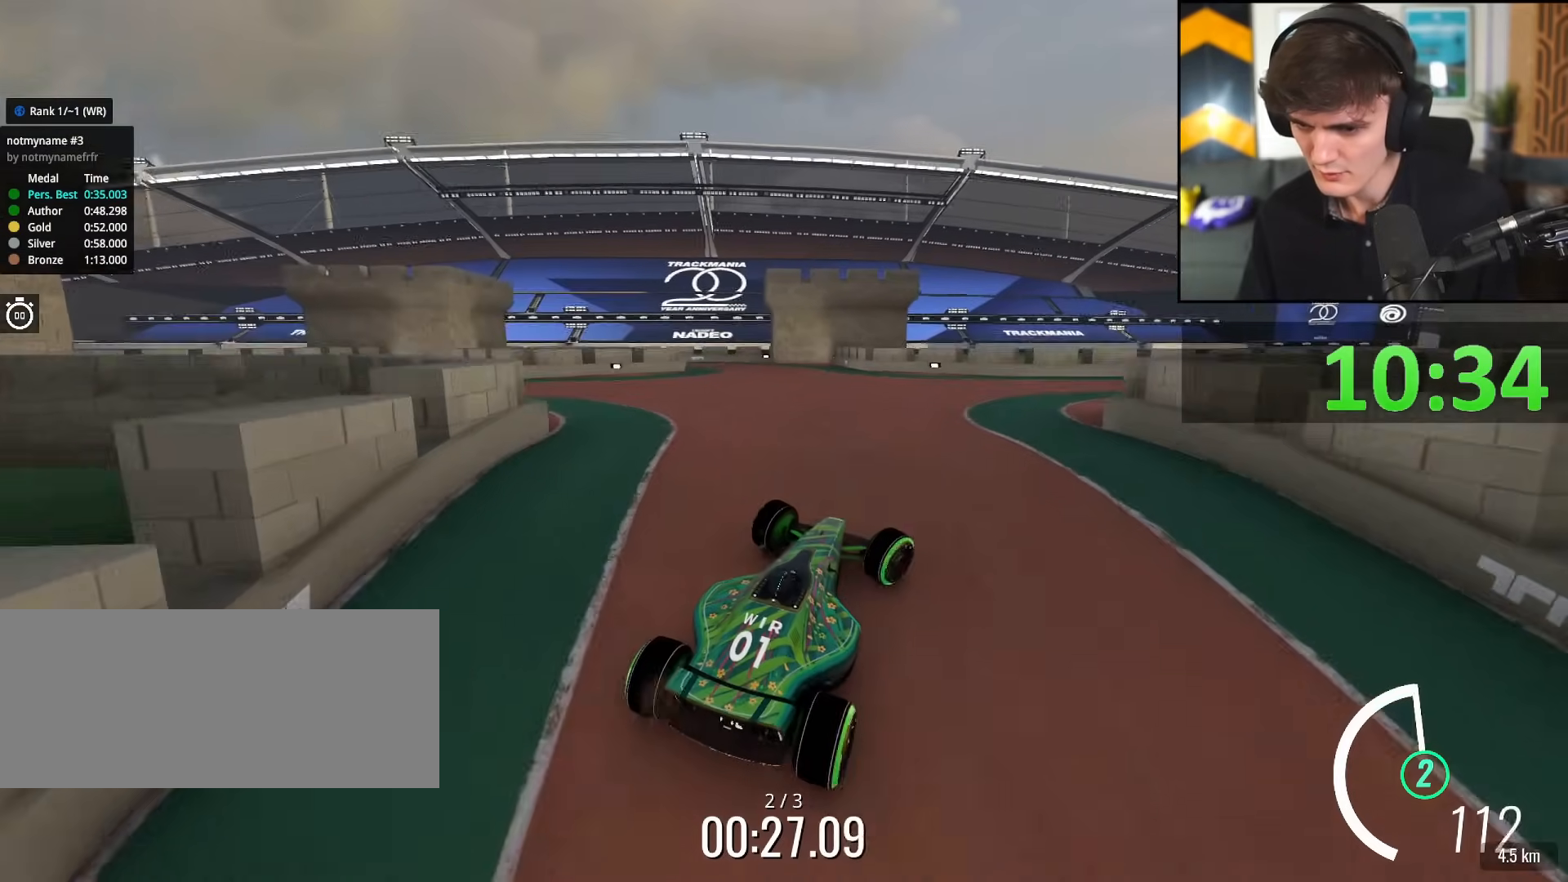
{"keys": ["up"], "events": [[17, "right", "up"], [100, "right", "down"], [300, "right", "up"]]}
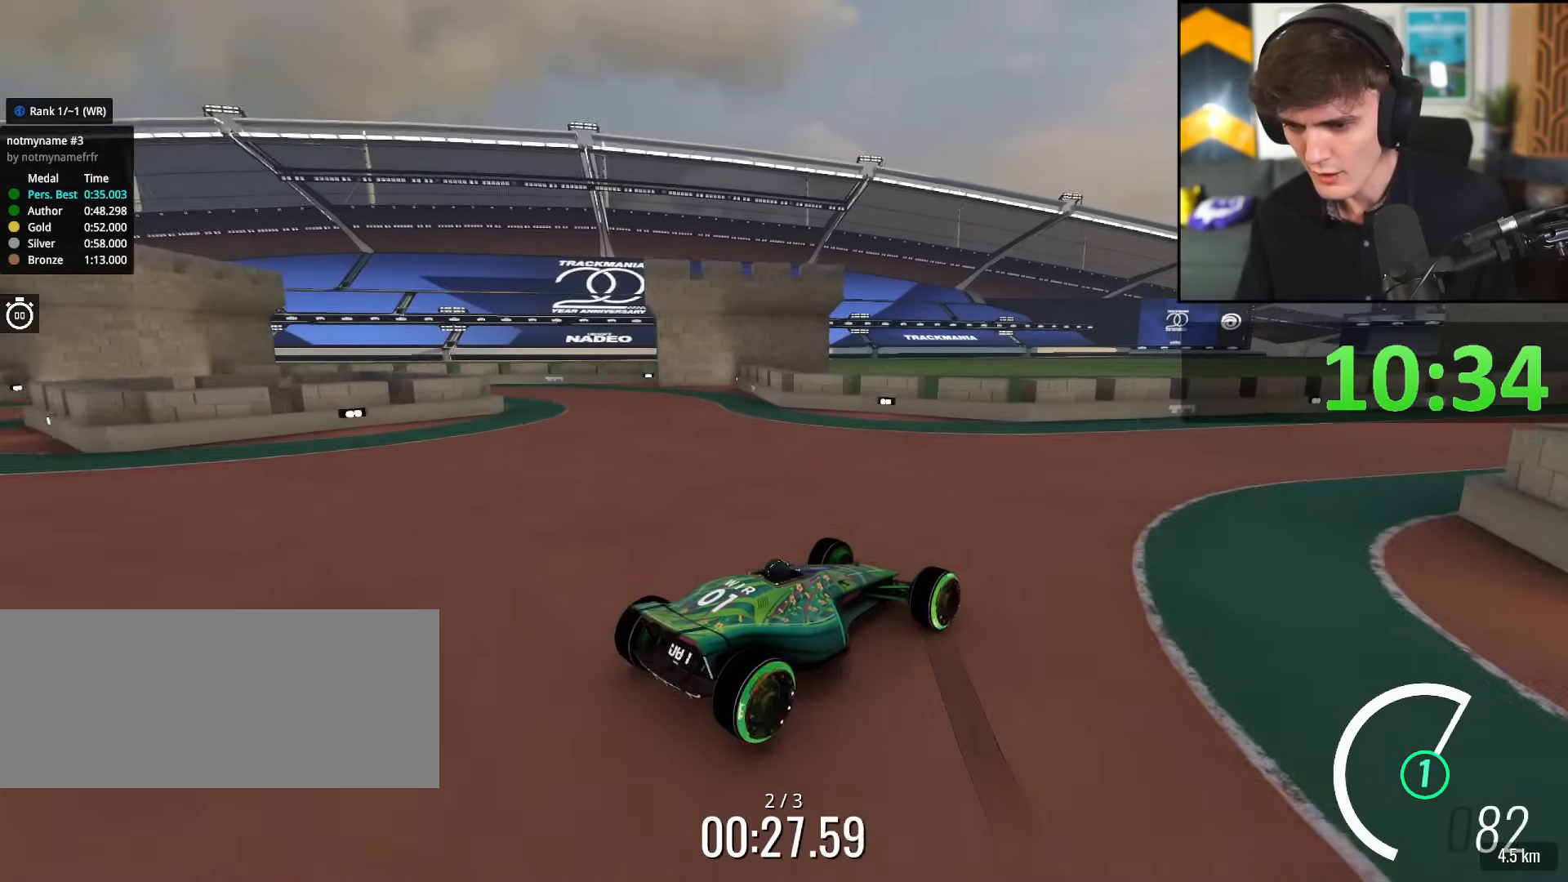
{"keys": ["up"], "events": [[217, "right", "down"], [450, "right", "up"]]}